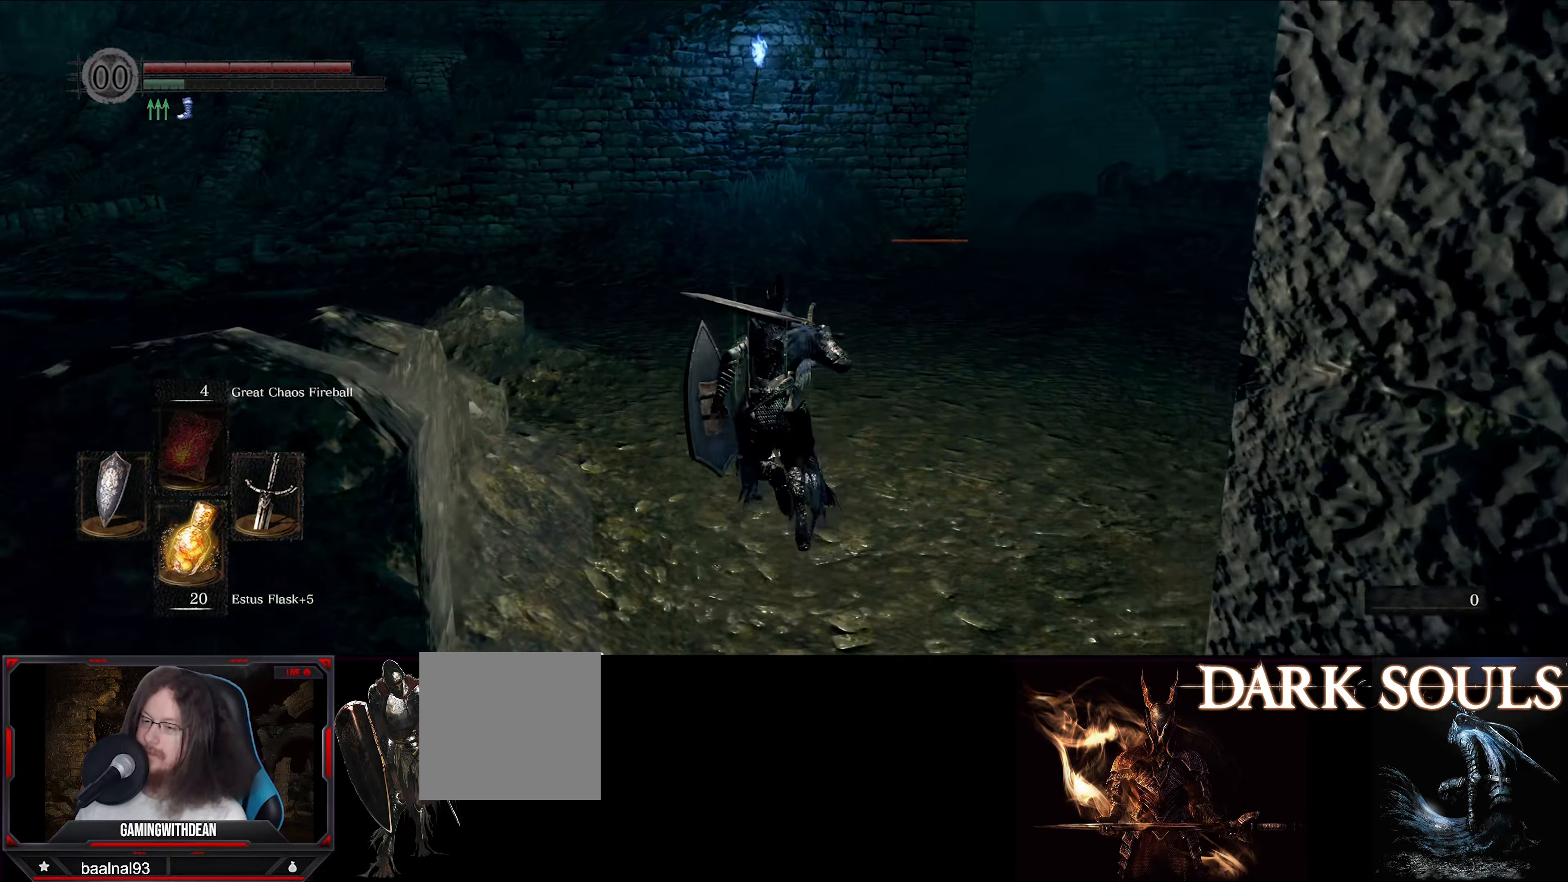
Gameplay with a controller (Xbox layout); each line is a JSON object with the inputs held at the frame after it. "events" lists button and stick changes between this image and that frame as [ms after this image, input, new state], when the widget could be followed in between. Not read: L3 R3.
{"buttons": ["B"], "left_stick": "up", "right_stick": "center", "events": []}
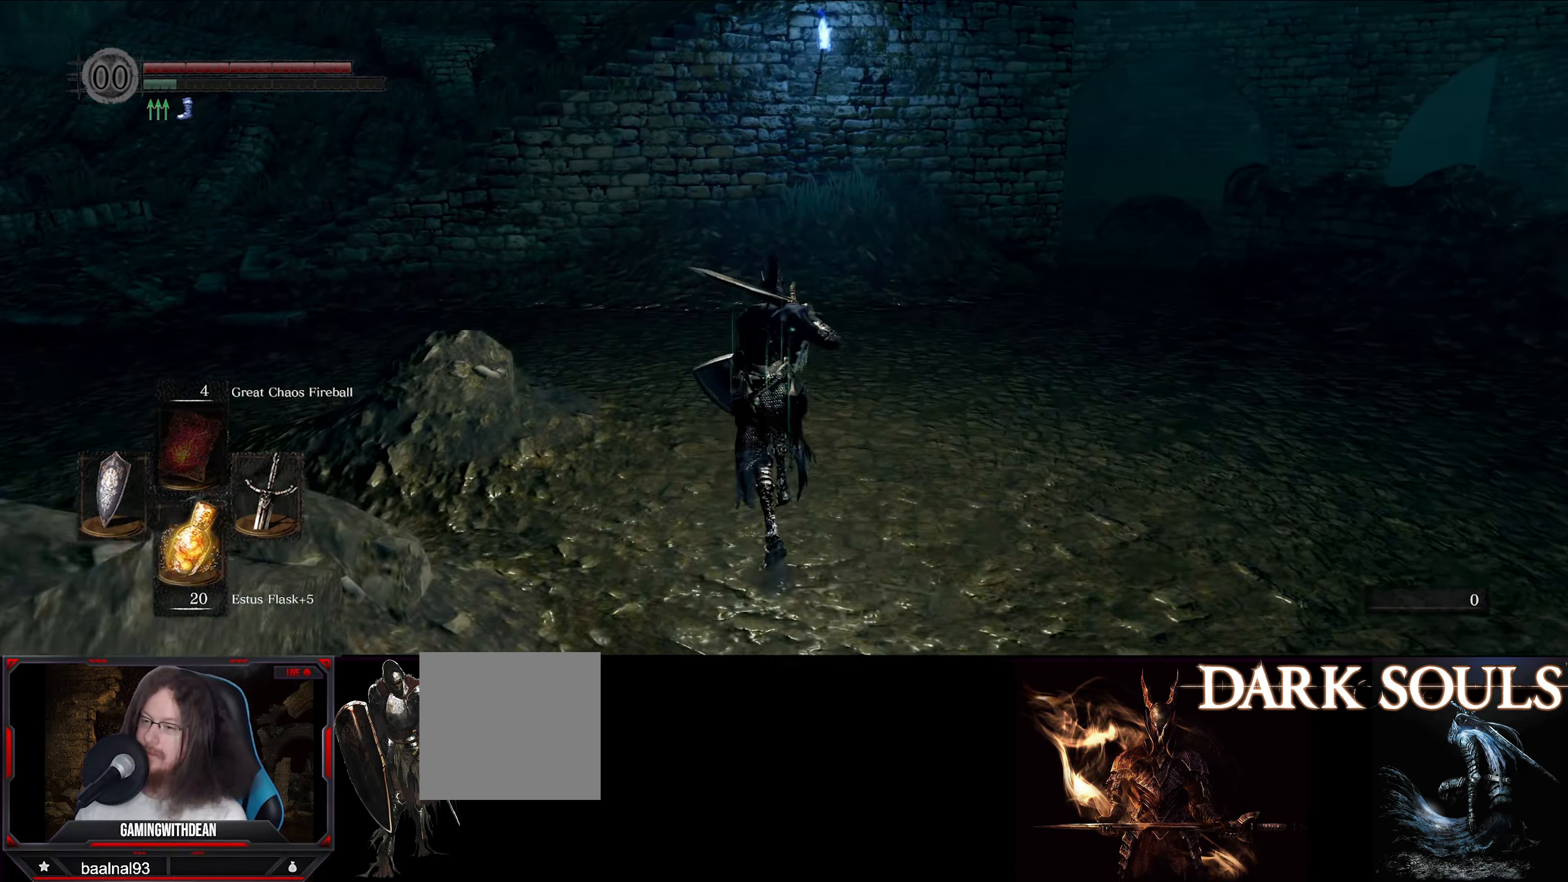
{"buttons": ["B"], "left_stick": "up", "right_stick": "center", "events": []}
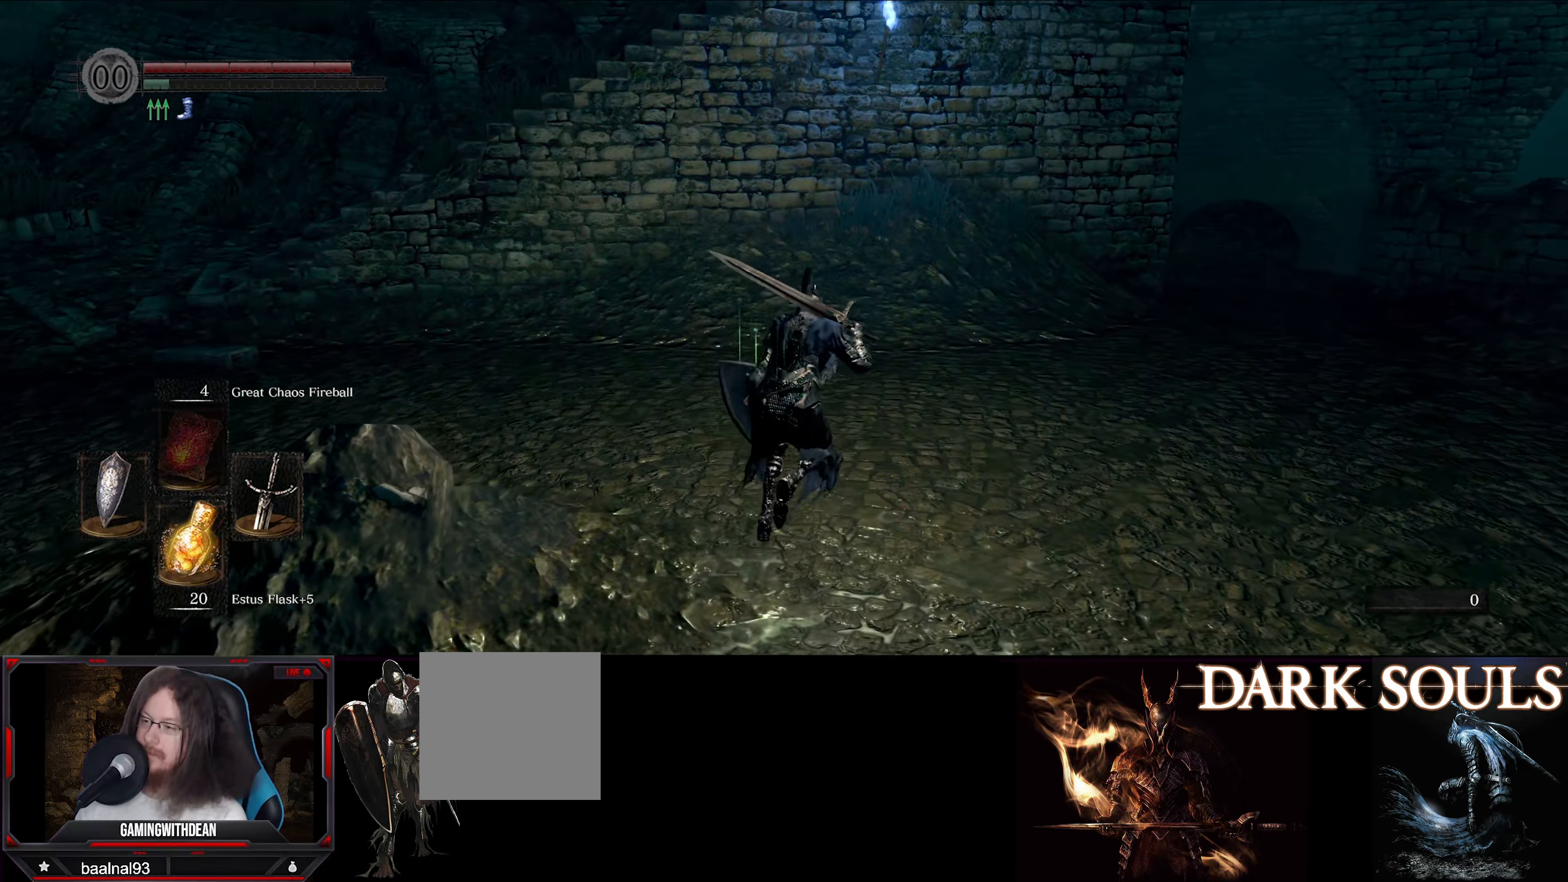
{"buttons": ["B"], "left_stick": "up", "right_stick": "center", "events": []}
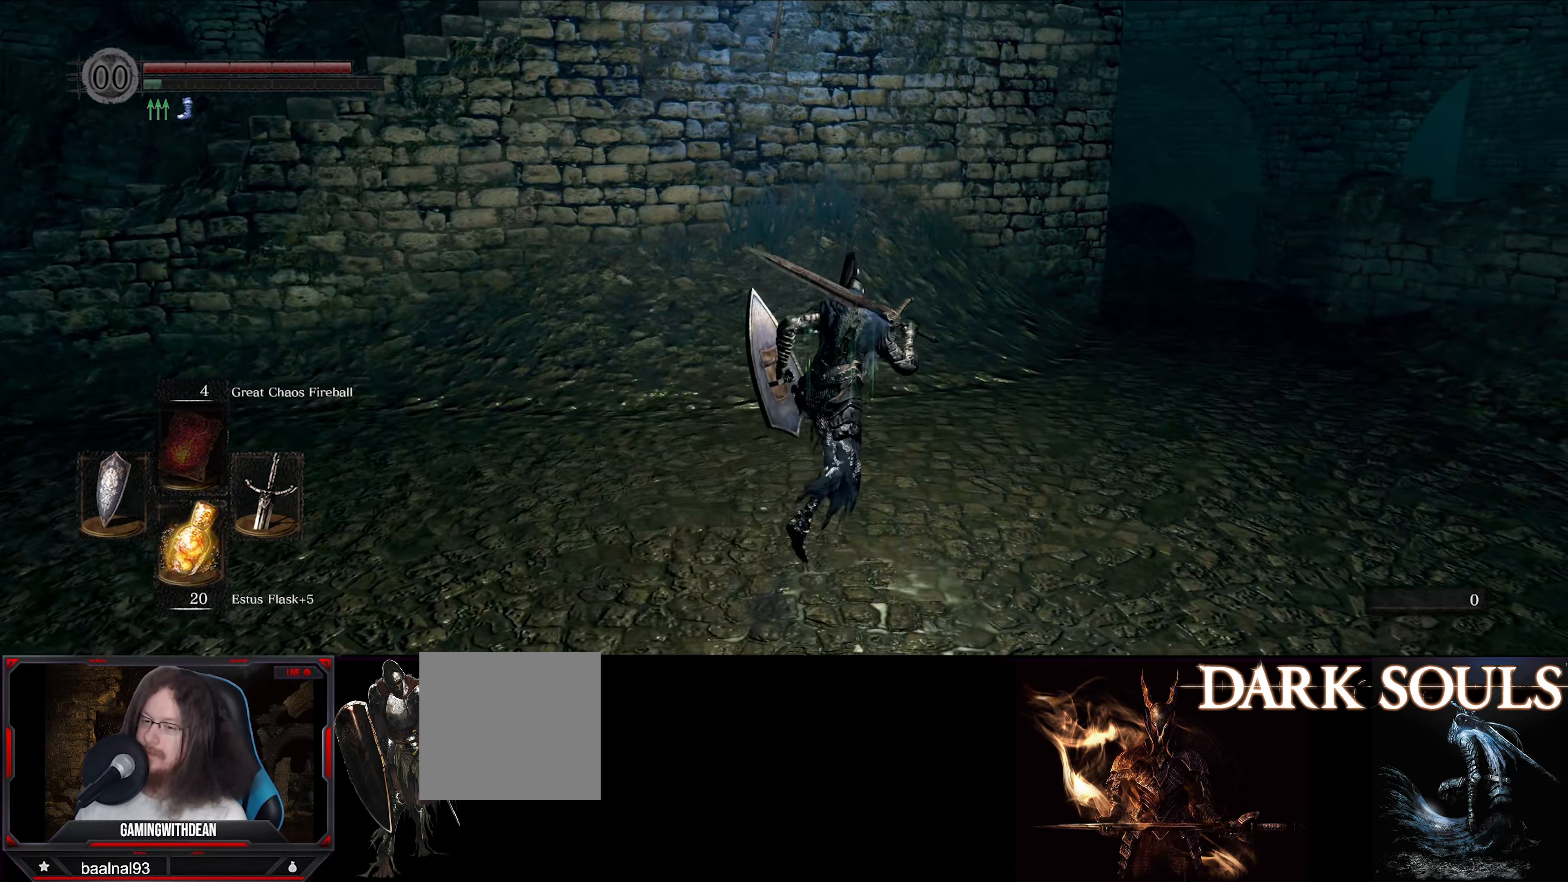
{"buttons": ["B"], "left_stick": "up", "right_stick": "center", "events": []}
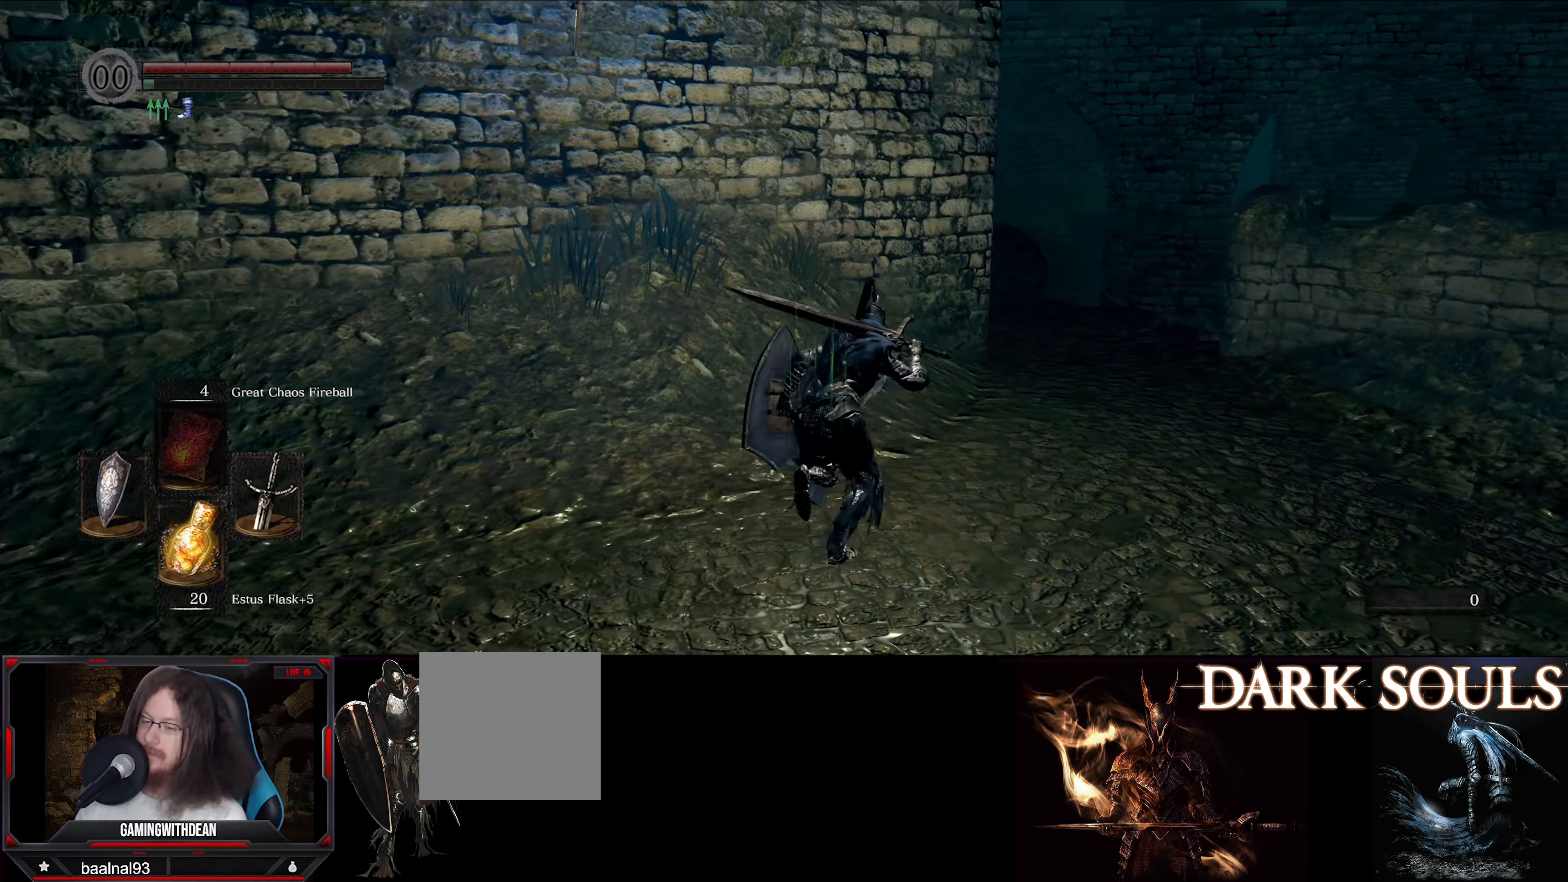
{"buttons": ["B"], "left_stick": "up", "right_stick": "center", "events": []}
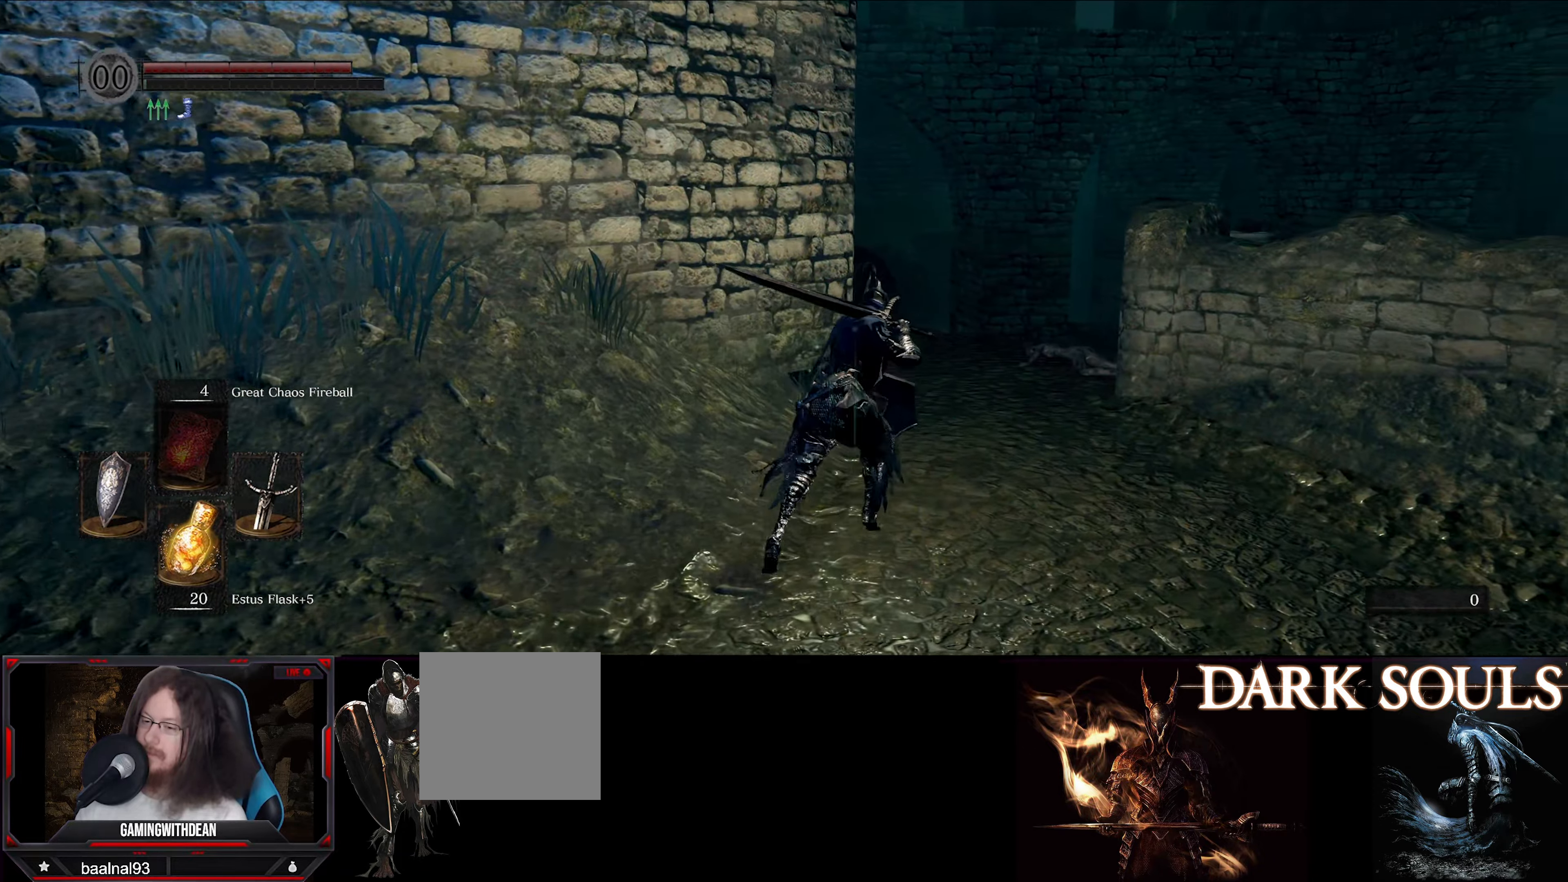
{"buttons": ["B"], "left_stick": "up", "right_stick": "center", "events": [[116, "right_stick", "down-left"], [466, "right_stick", "center"]]}
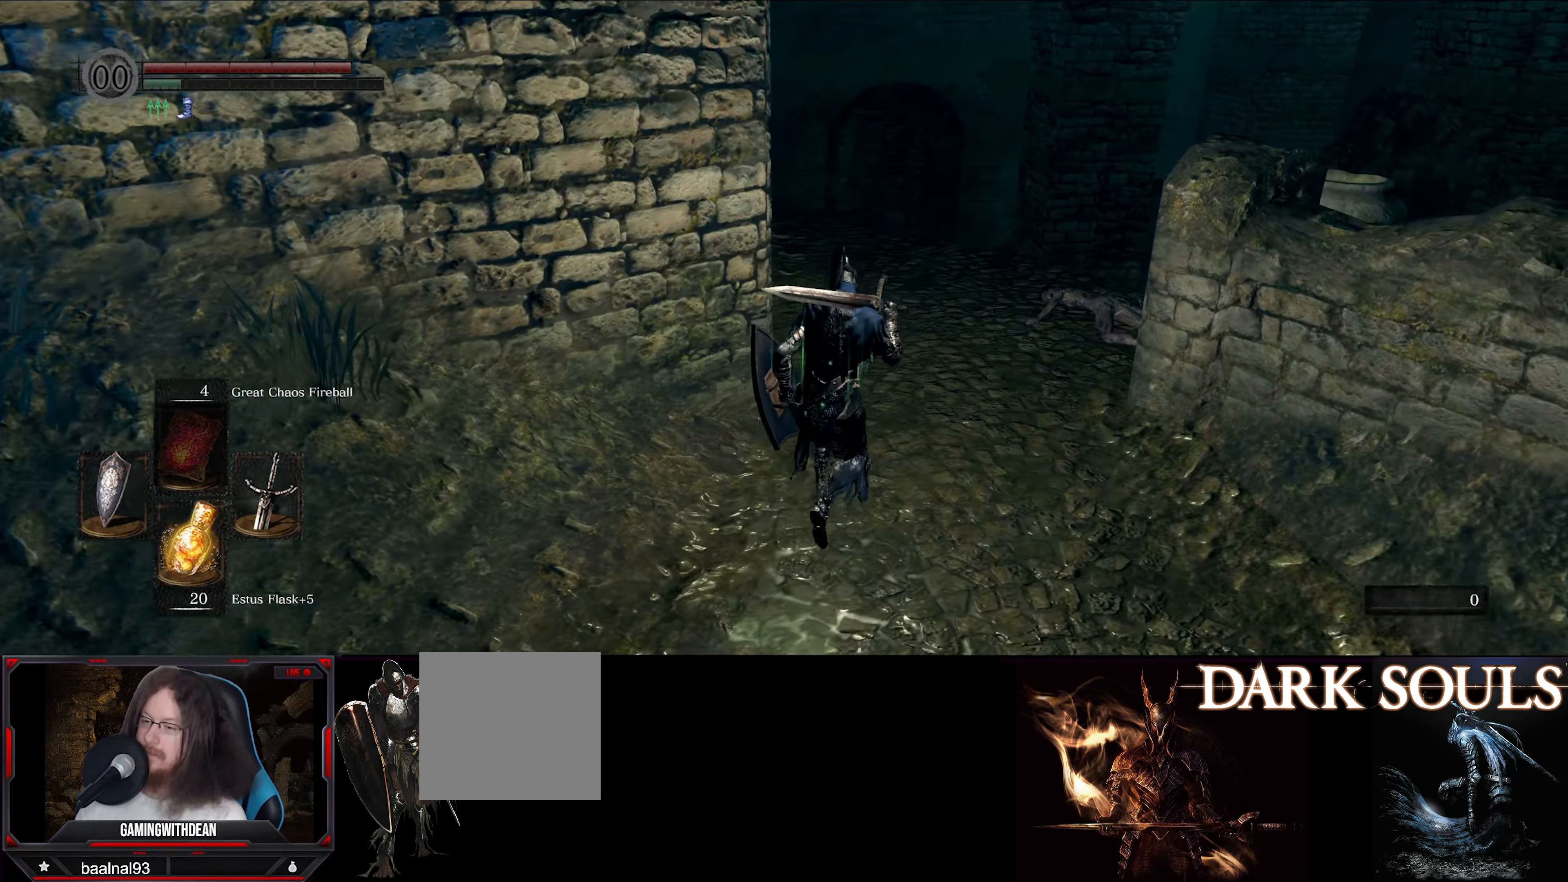
{"buttons": ["B"], "left_stick": "up", "right_stick": "center", "events": [[200, "right_stick", "down-left"], [416, "right_stick", "center"]]}
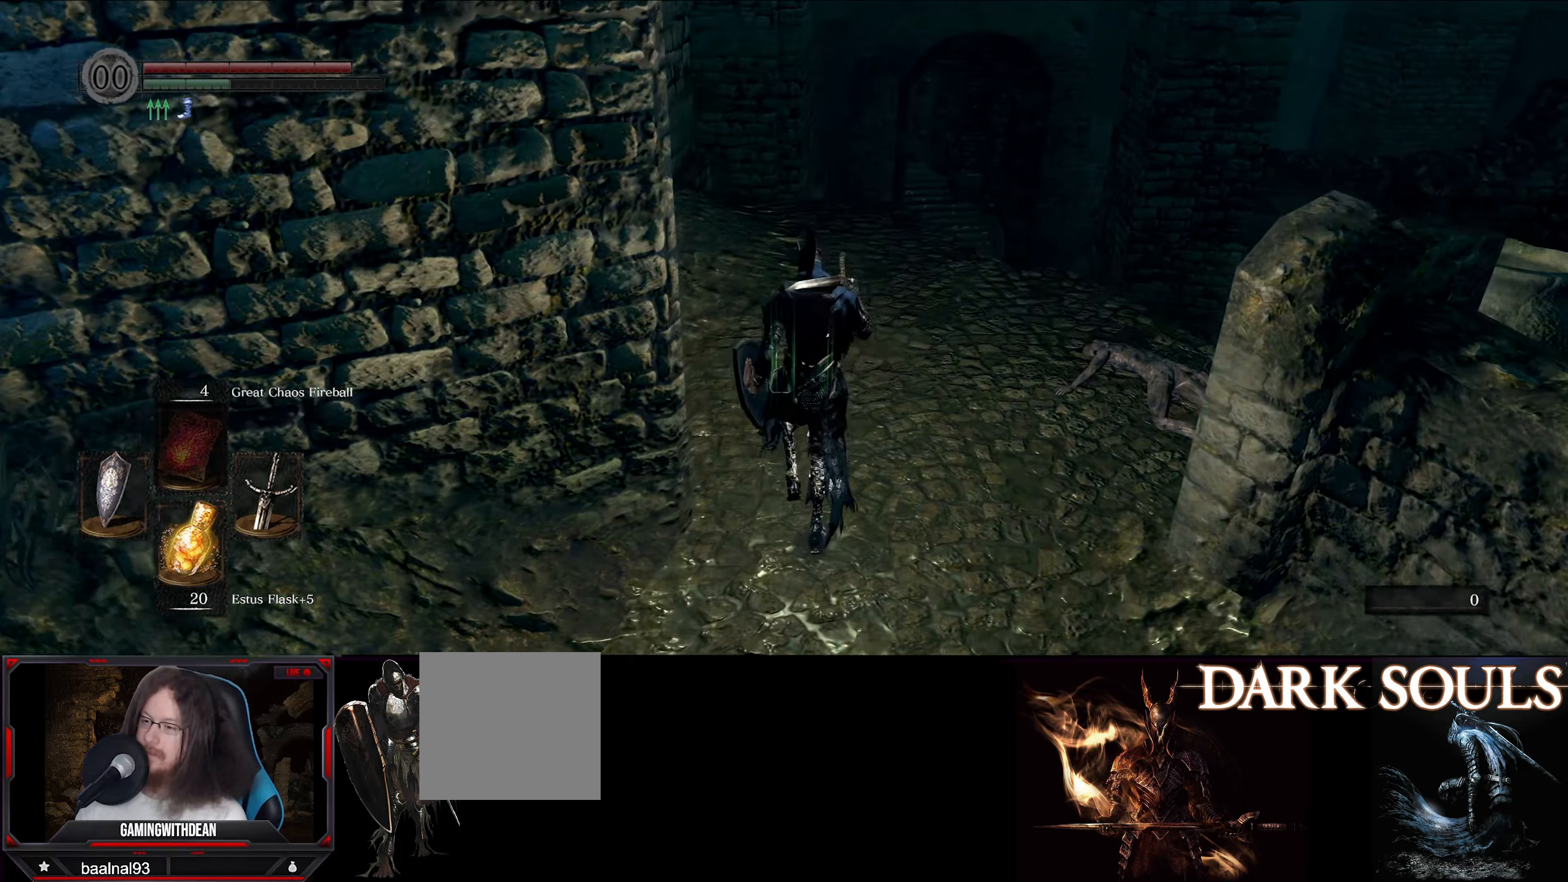
{"buttons": ["B"], "left_stick": "up", "right_stick": "center", "events": []}
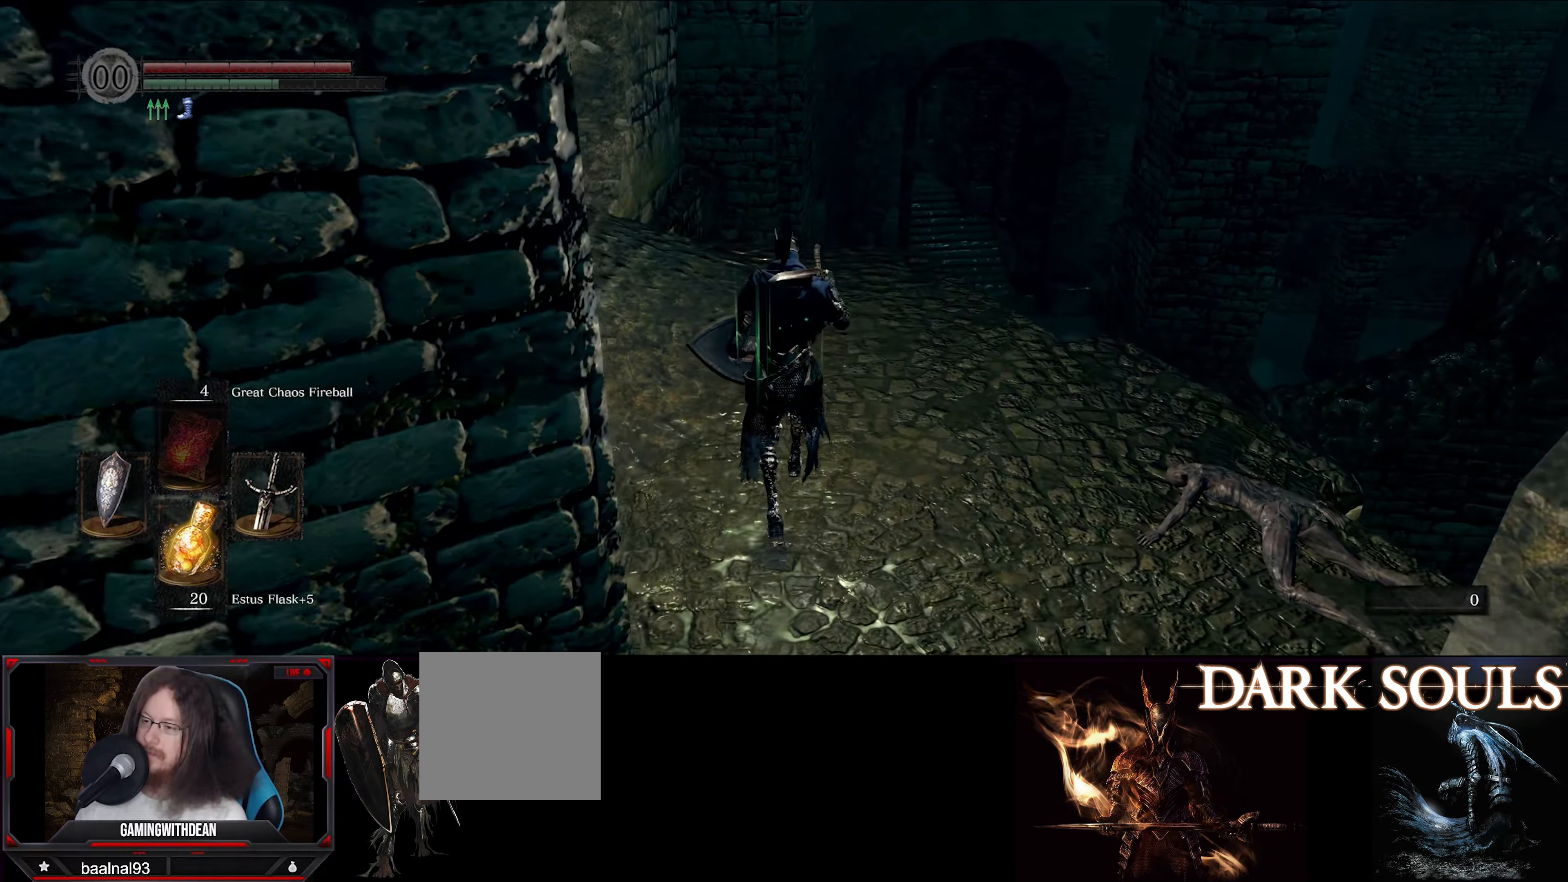
{"buttons": [], "left_stick": "up", "right_stick": "down", "events": [[100, "B", "up"], [317, "right_stick", "down"]]}
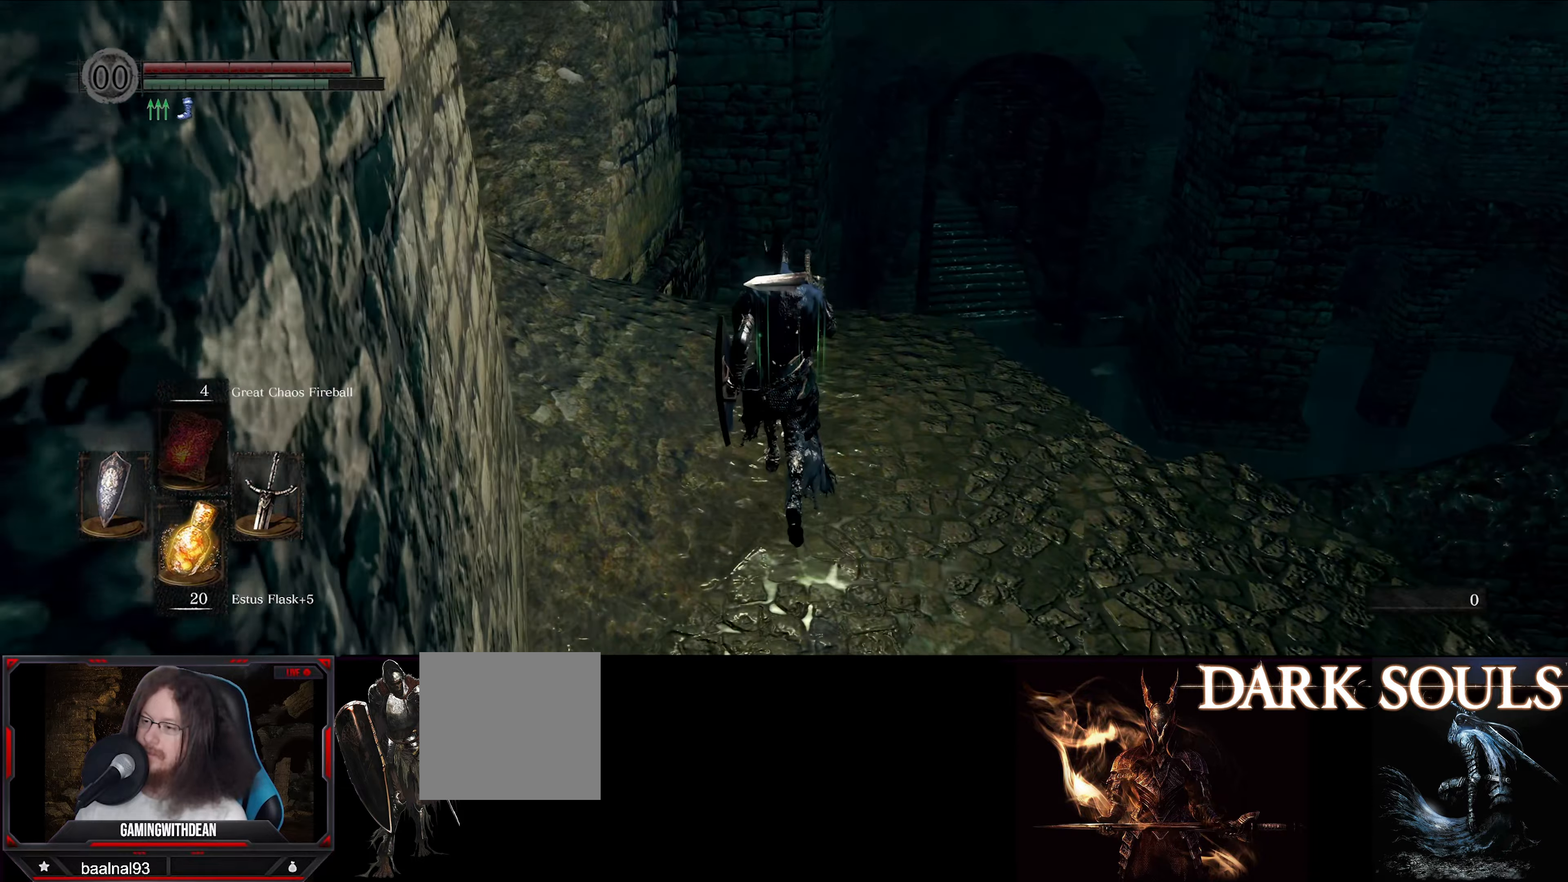
{"buttons": [], "left_stick": "up", "right_stick": "down", "events": []}
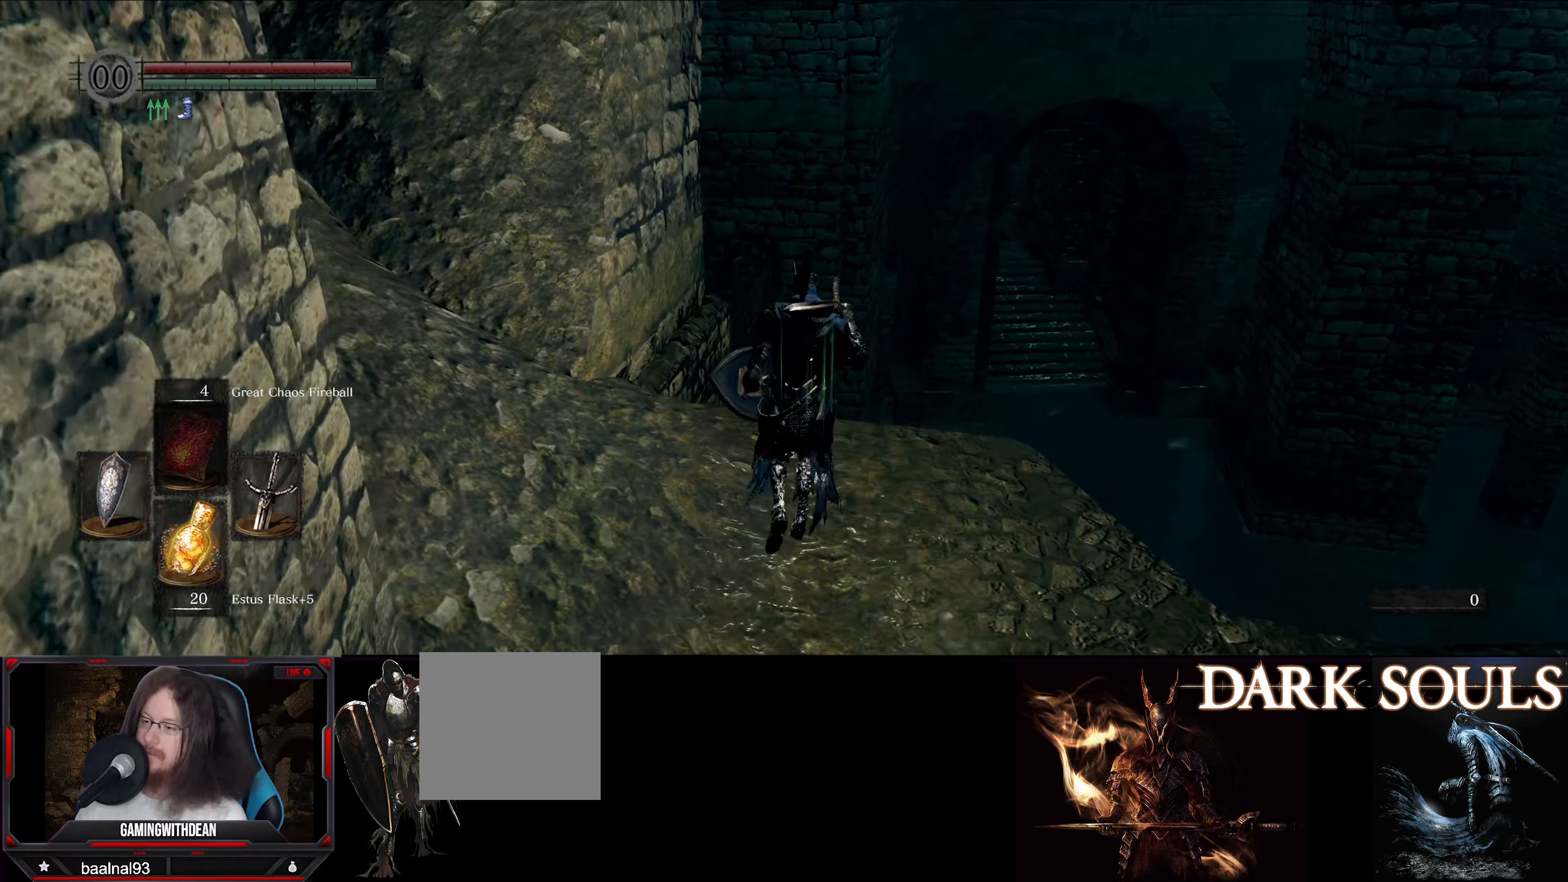
{"buttons": [], "left_stick": "up", "right_stick": "down", "events": []}
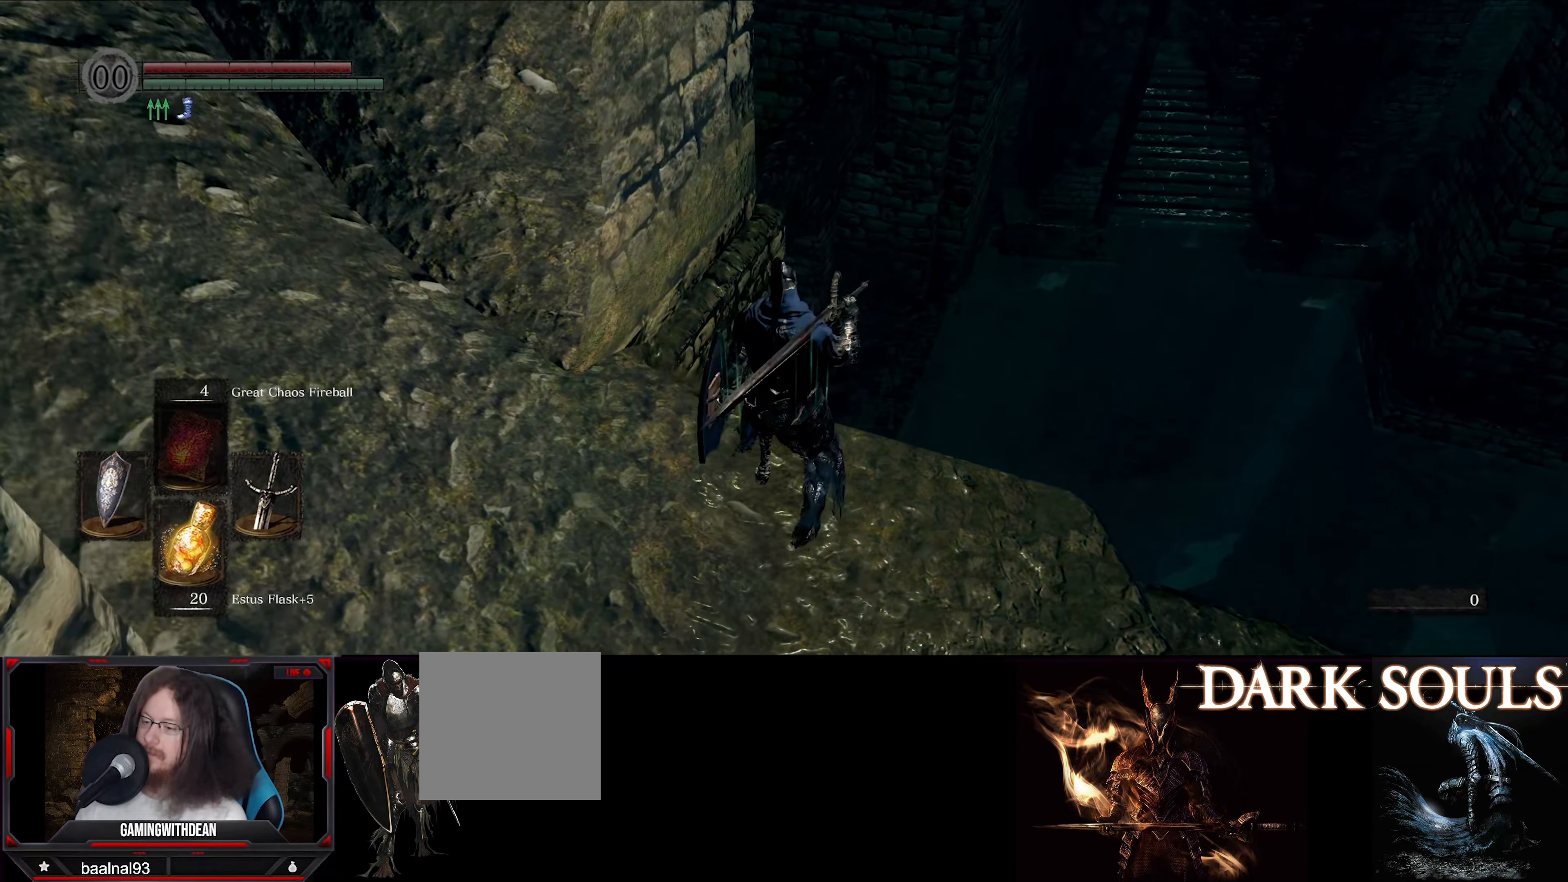
{"buttons": [], "left_stick": "up-left", "right_stick": "center", "events": [[183, "right_stick", "center"], [400, "left_stick", "up-left"]]}
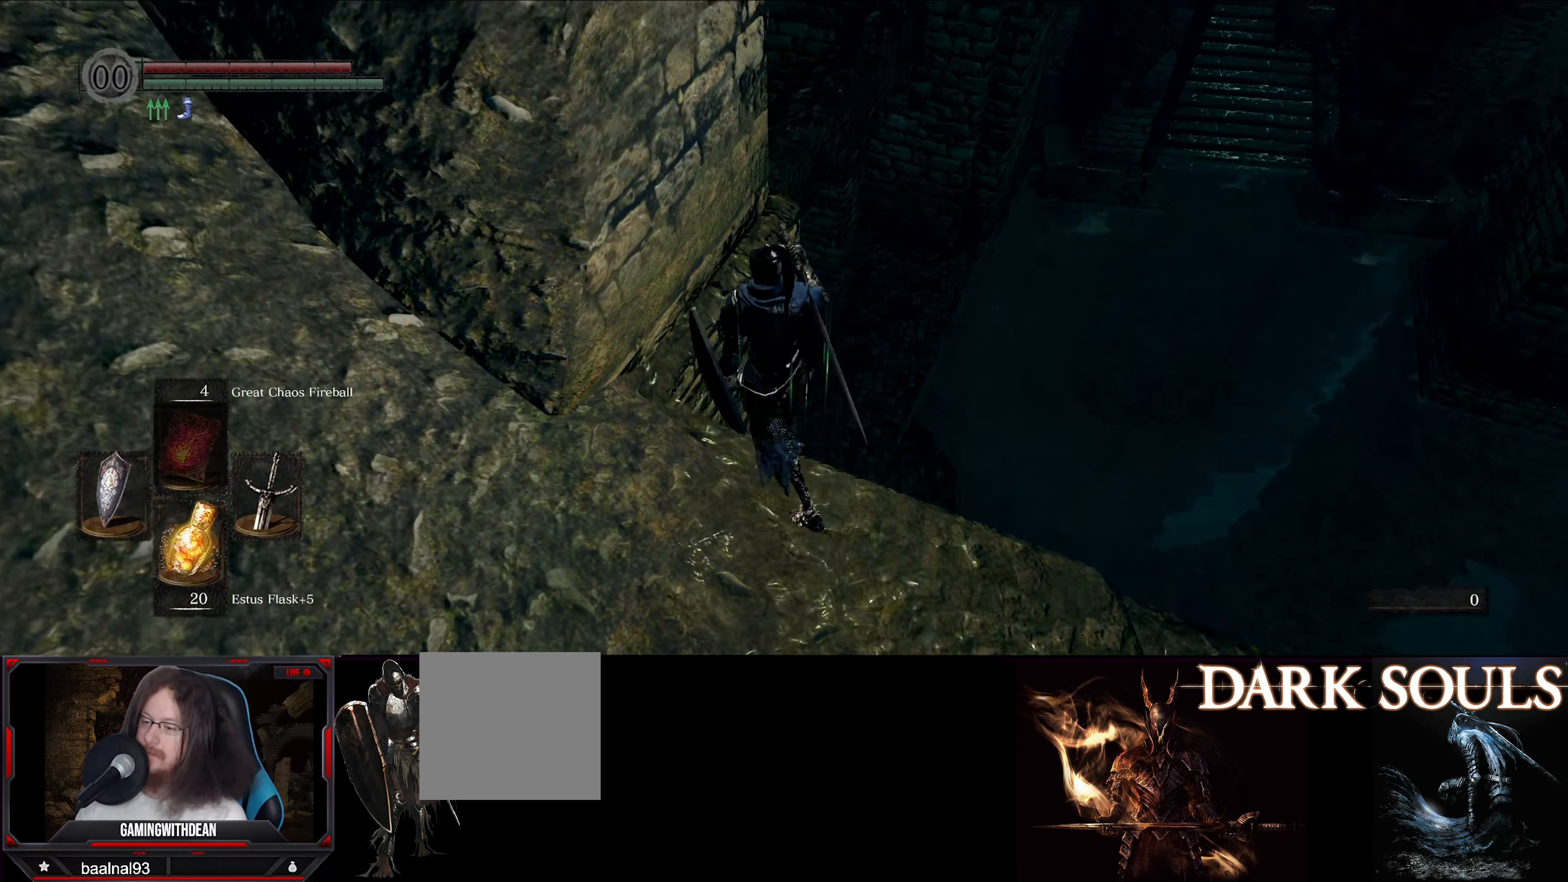
{"buttons": [], "left_stick": "center", "right_stick": "center", "events": [[150, "left_stick", "up"], [483, "left_stick", "center"]]}
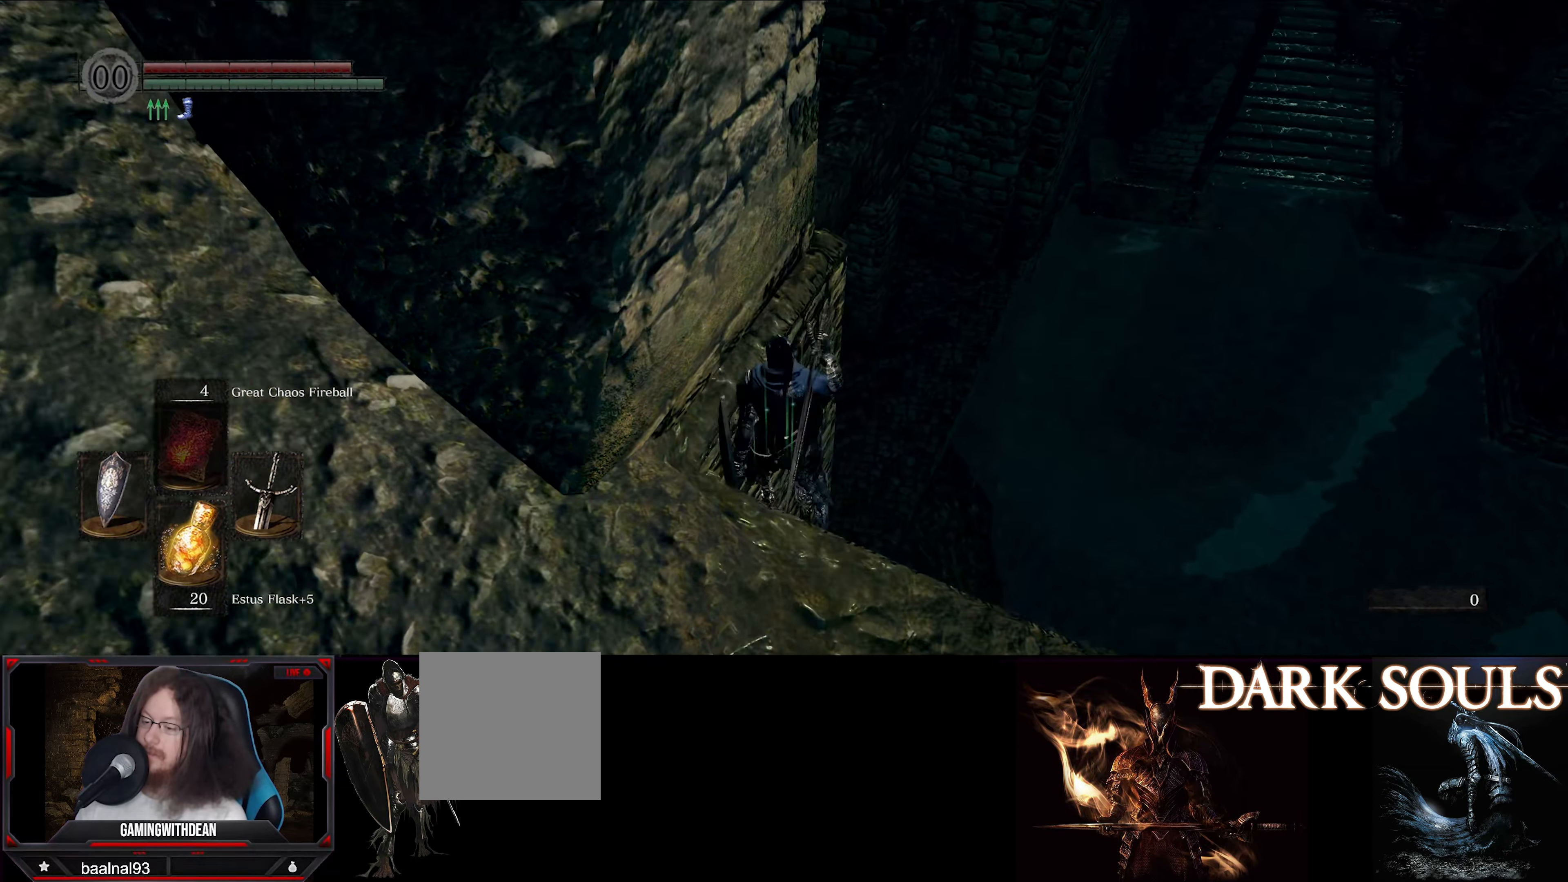
{"buttons": [], "left_stick": "down-left", "right_stick": "center", "events": [[283, "left_stick", "down-left"]]}
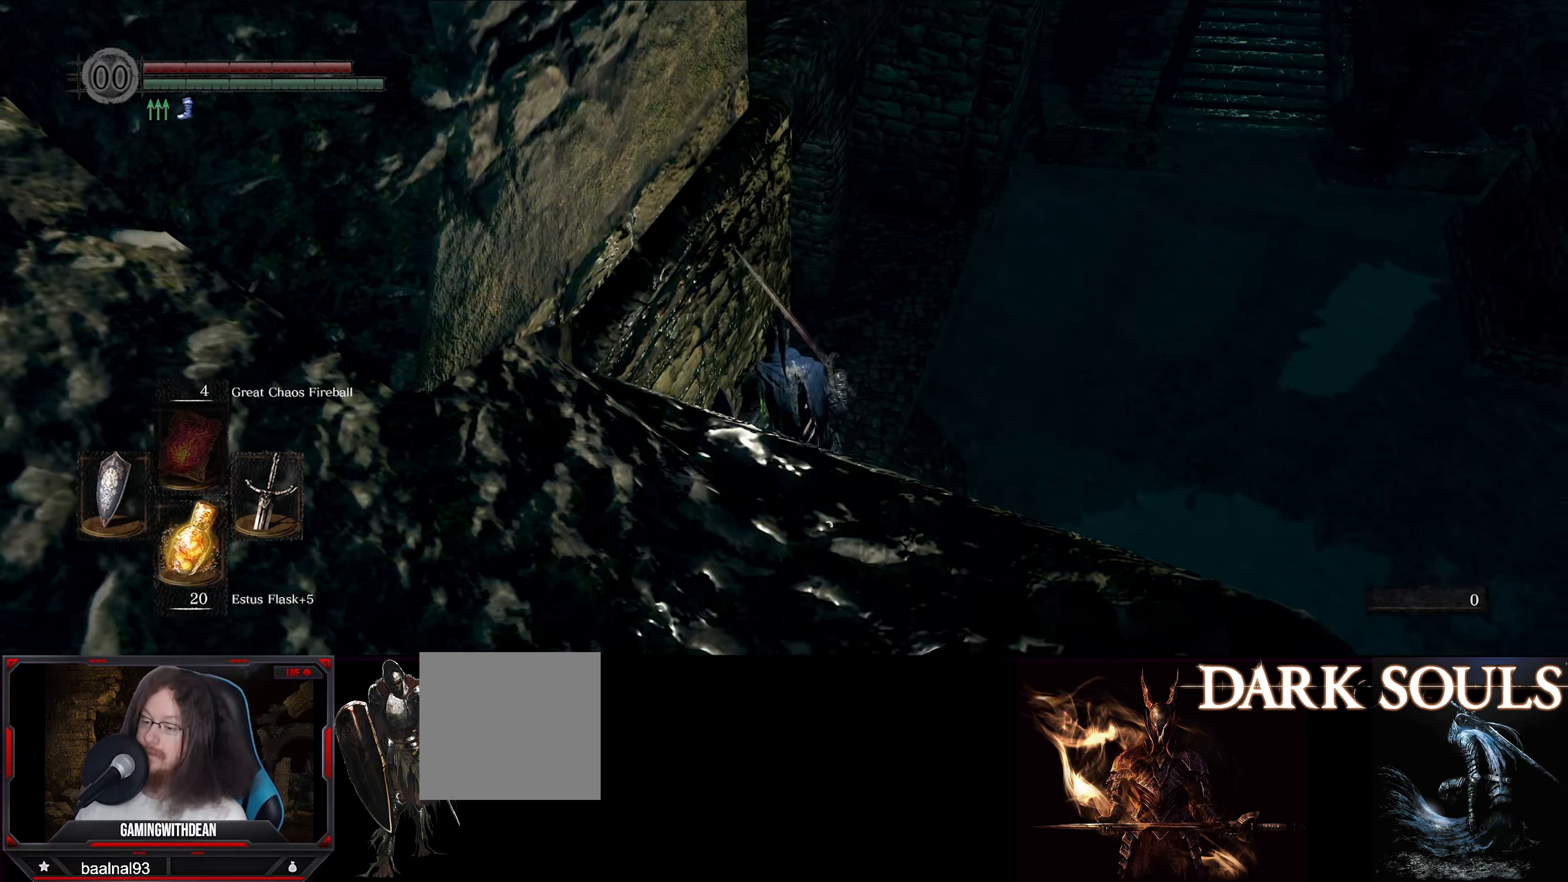
{"buttons": [], "left_stick": "up-right", "right_stick": "down-right", "events": [[83, "left_stick", "center"], [133, "left_stick", "up"], [133, "right_stick", "down-right"], [200, "left_stick", "up-right"]]}
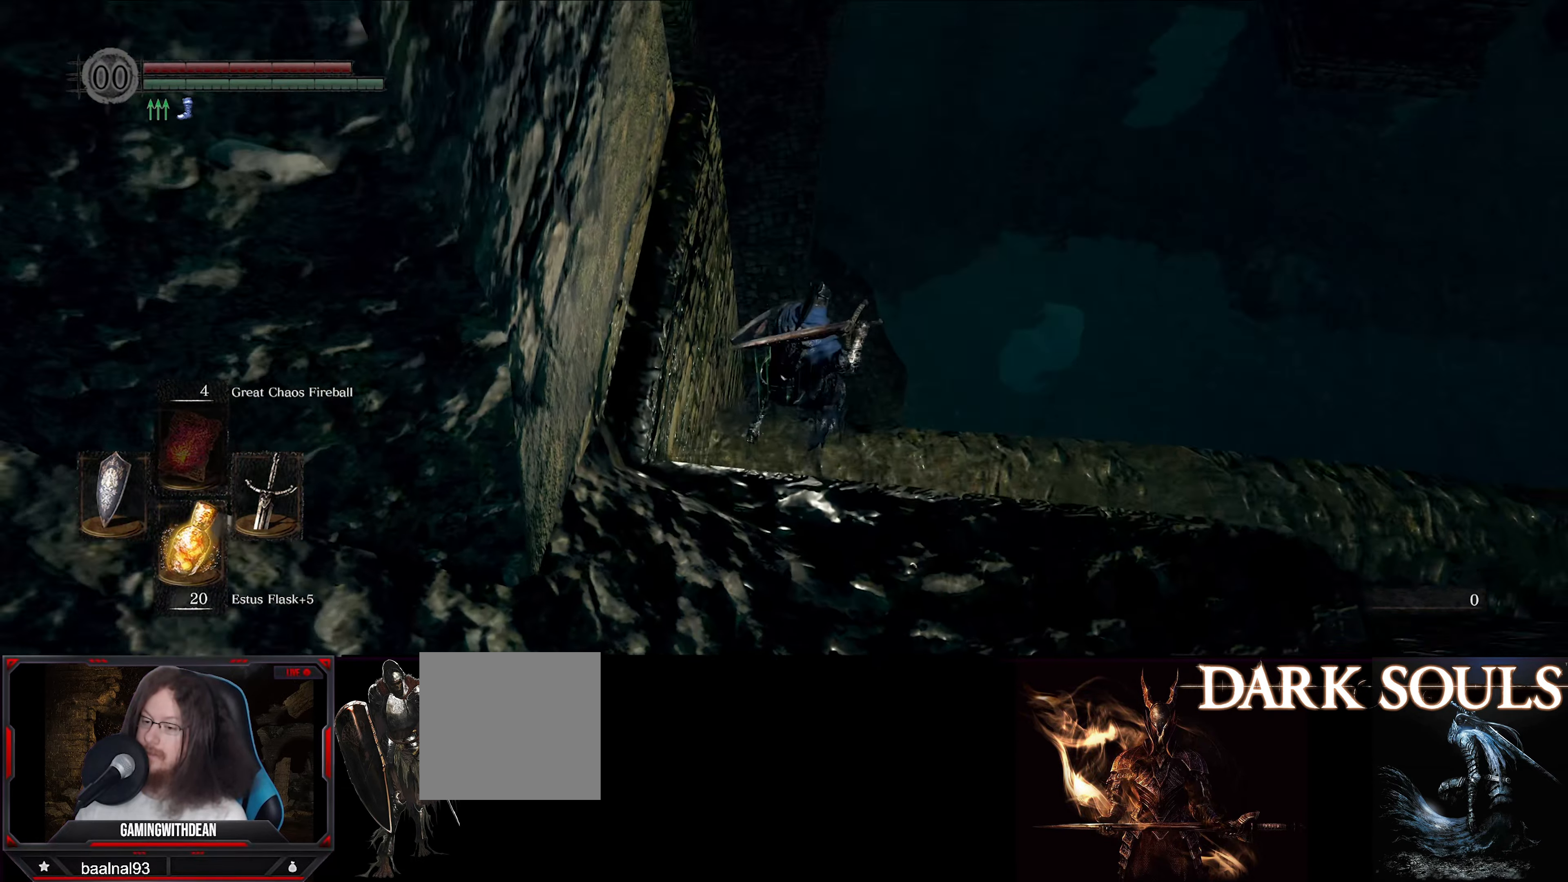
{"buttons": [], "left_stick": "center", "right_stick": "center", "events": [[100, "right_stick", "center"], [417, "left_stick", "center"]]}
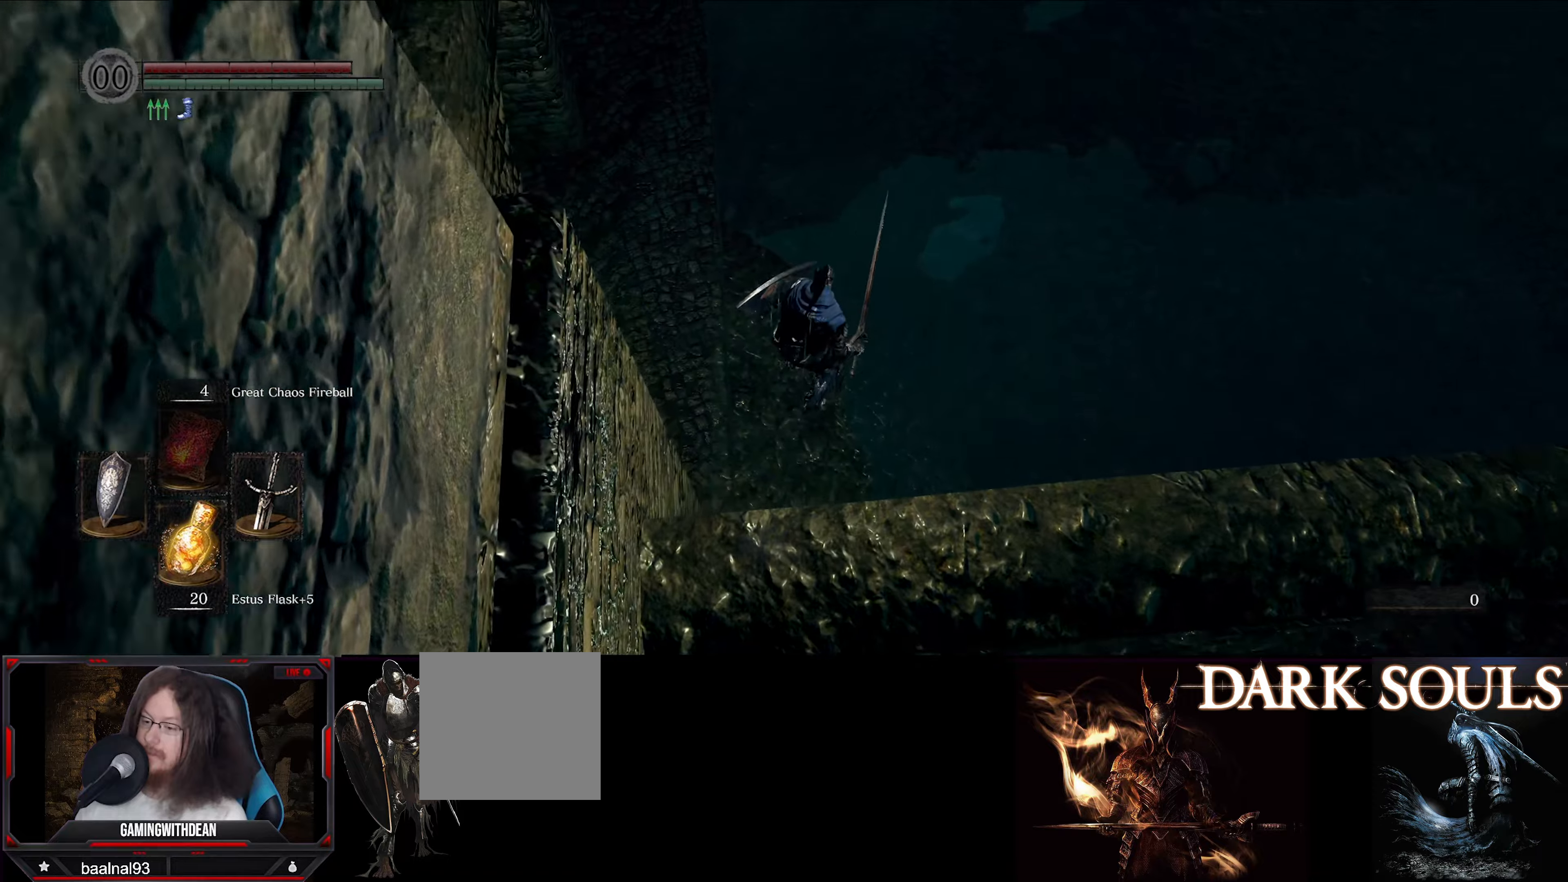
{"buttons": [], "left_stick": "center", "right_stick": "up-right", "events": [[167, "right_stick", "right"], [367, "right_stick", "up-right"]]}
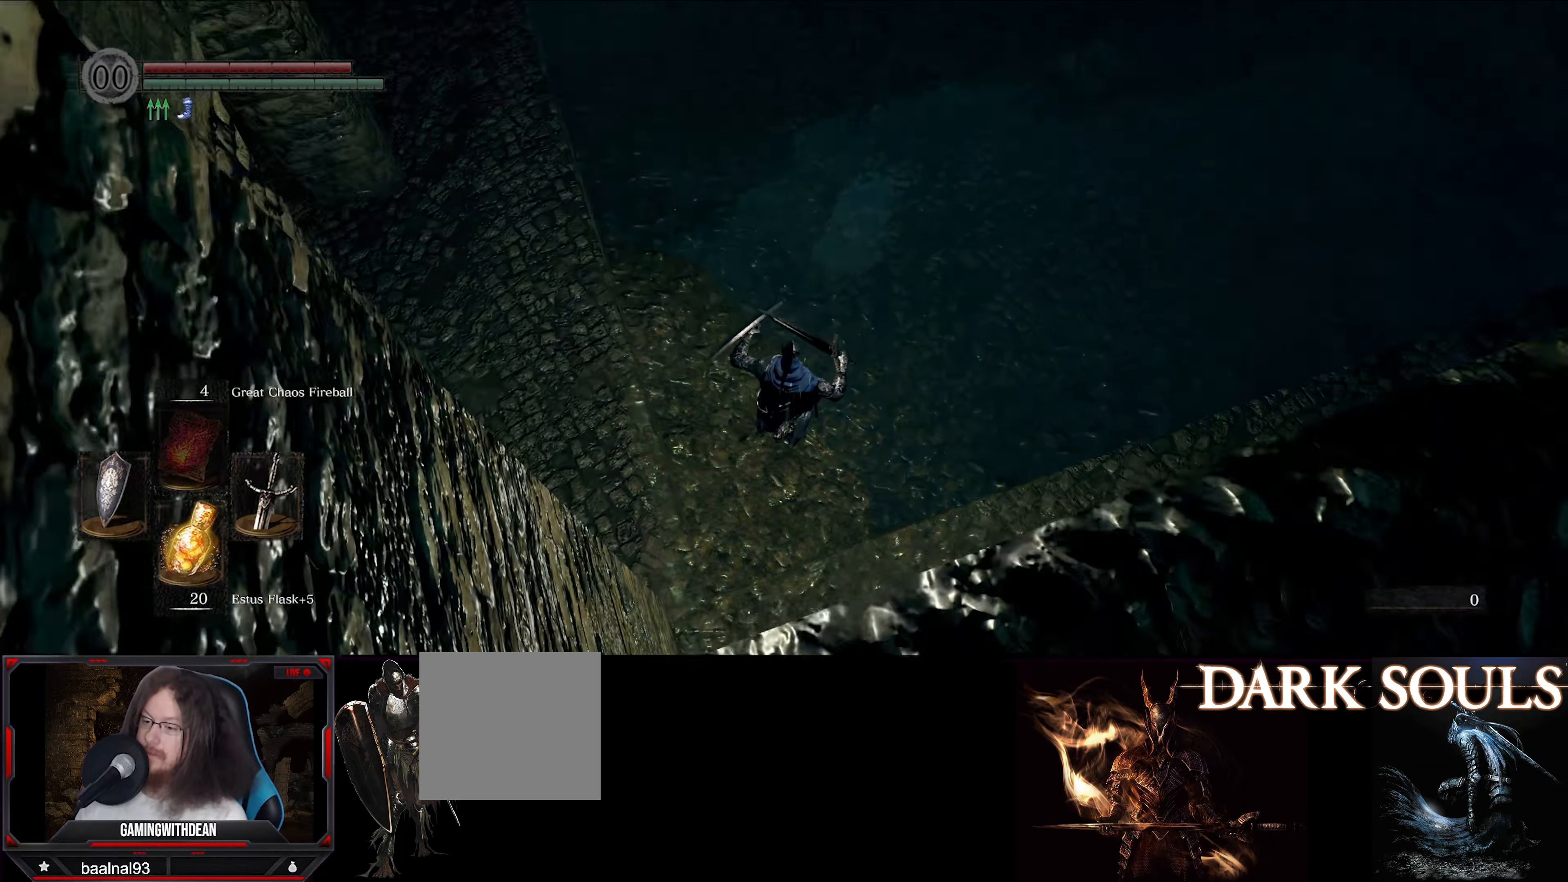
{"buttons": ["B"], "left_stick": "up", "right_stick": "up-right", "events": [[17, "left_stick", "up"], [100, "B", "down"]]}
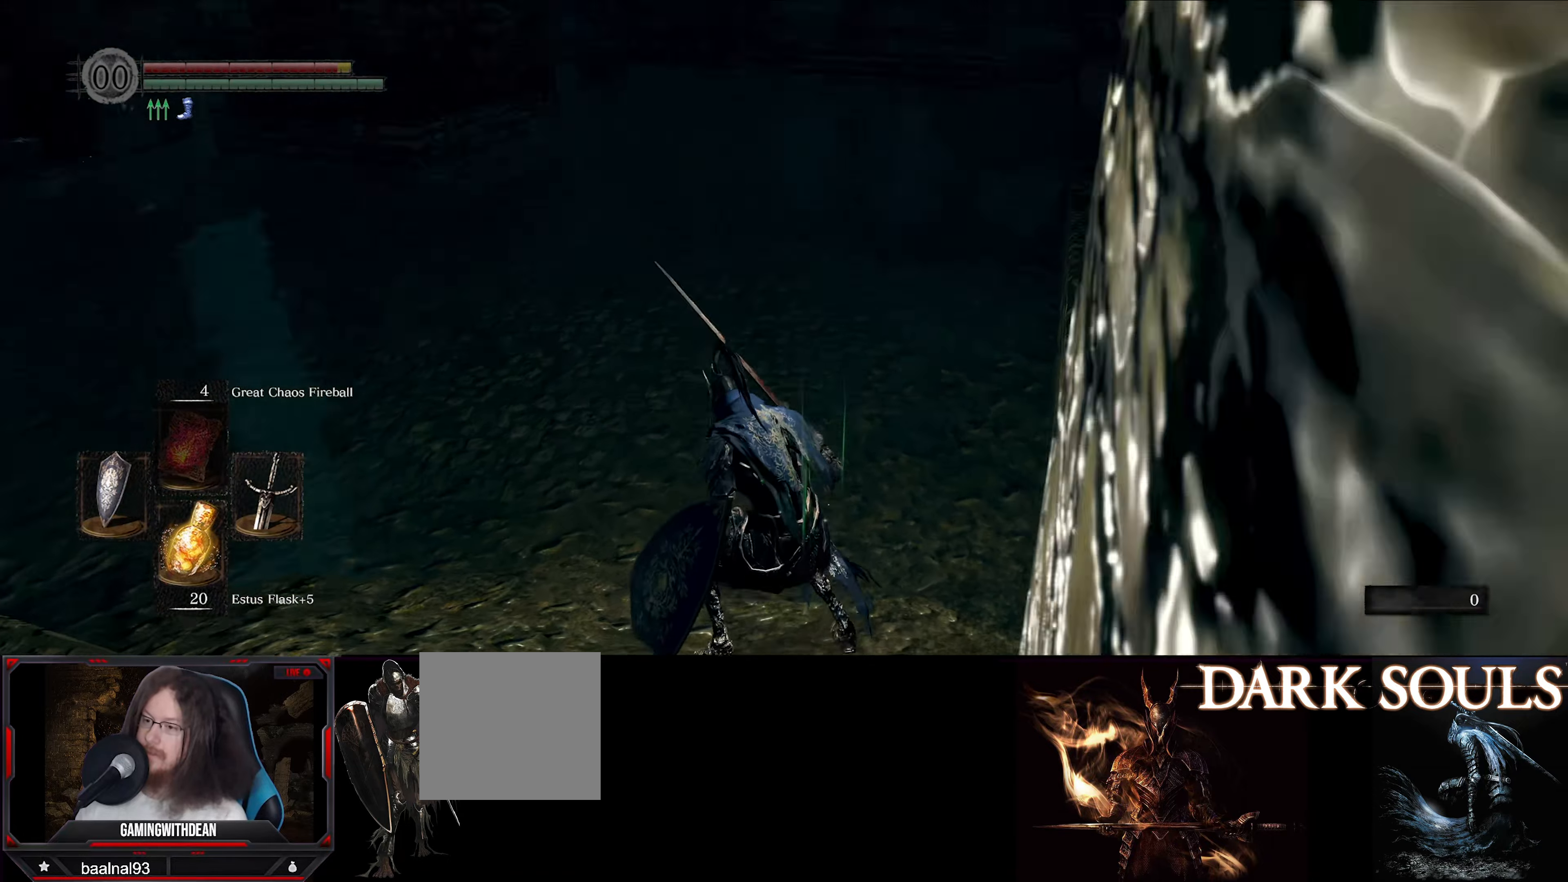
{"buttons": ["B"], "left_stick": "up", "right_stick": "up", "events": [[84, "right_stick", "center"], [467, "right_stick", "up"]]}
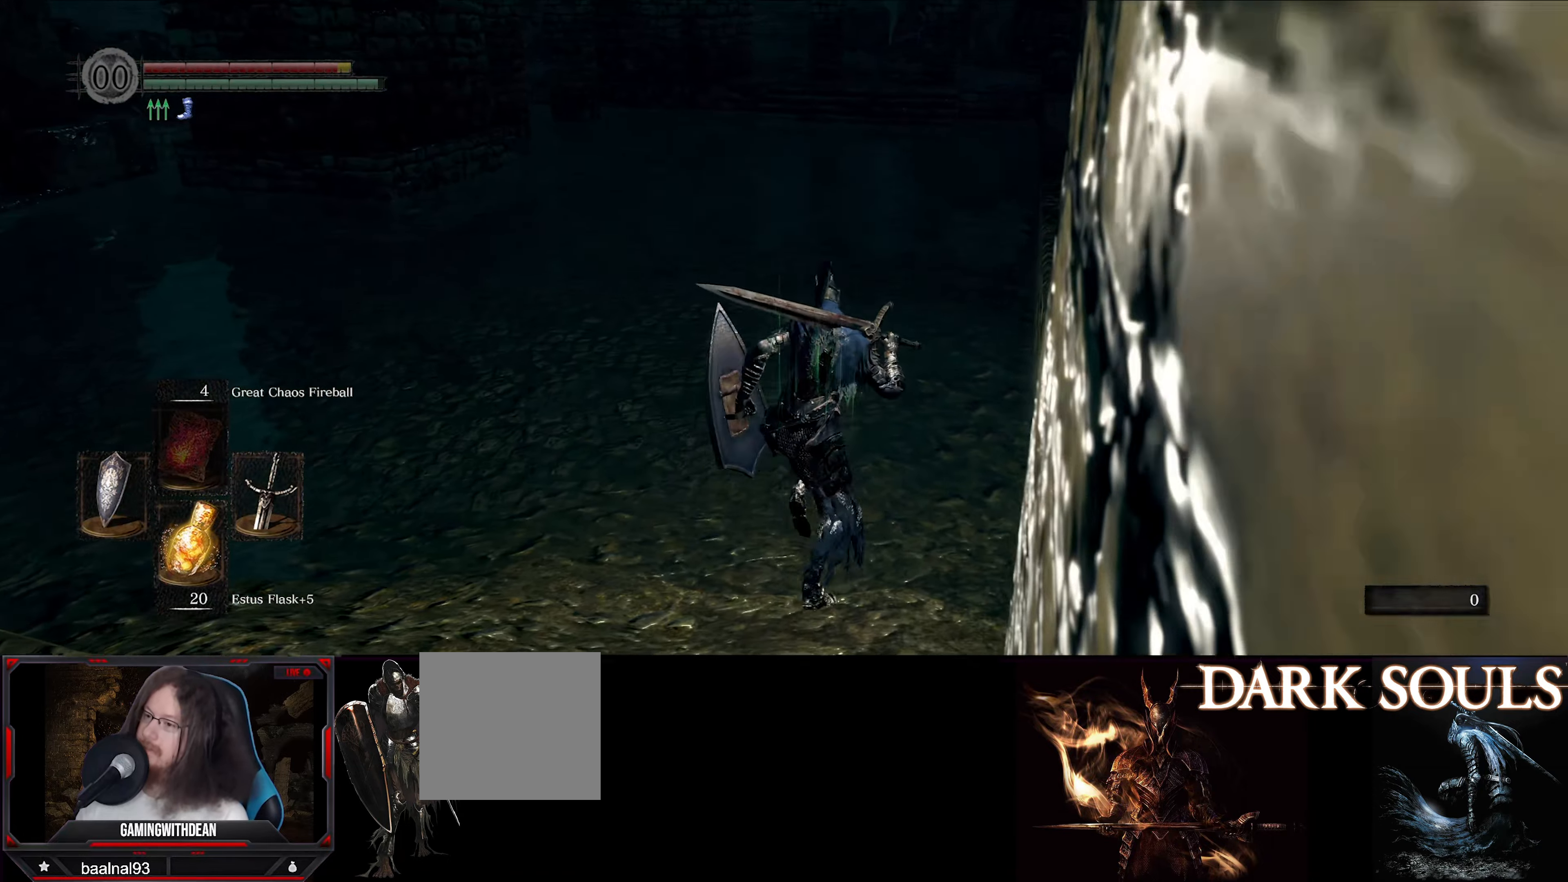
{"buttons": ["B"], "left_stick": "up", "right_stick": "center", "events": [[134, "right_stick", "center"]]}
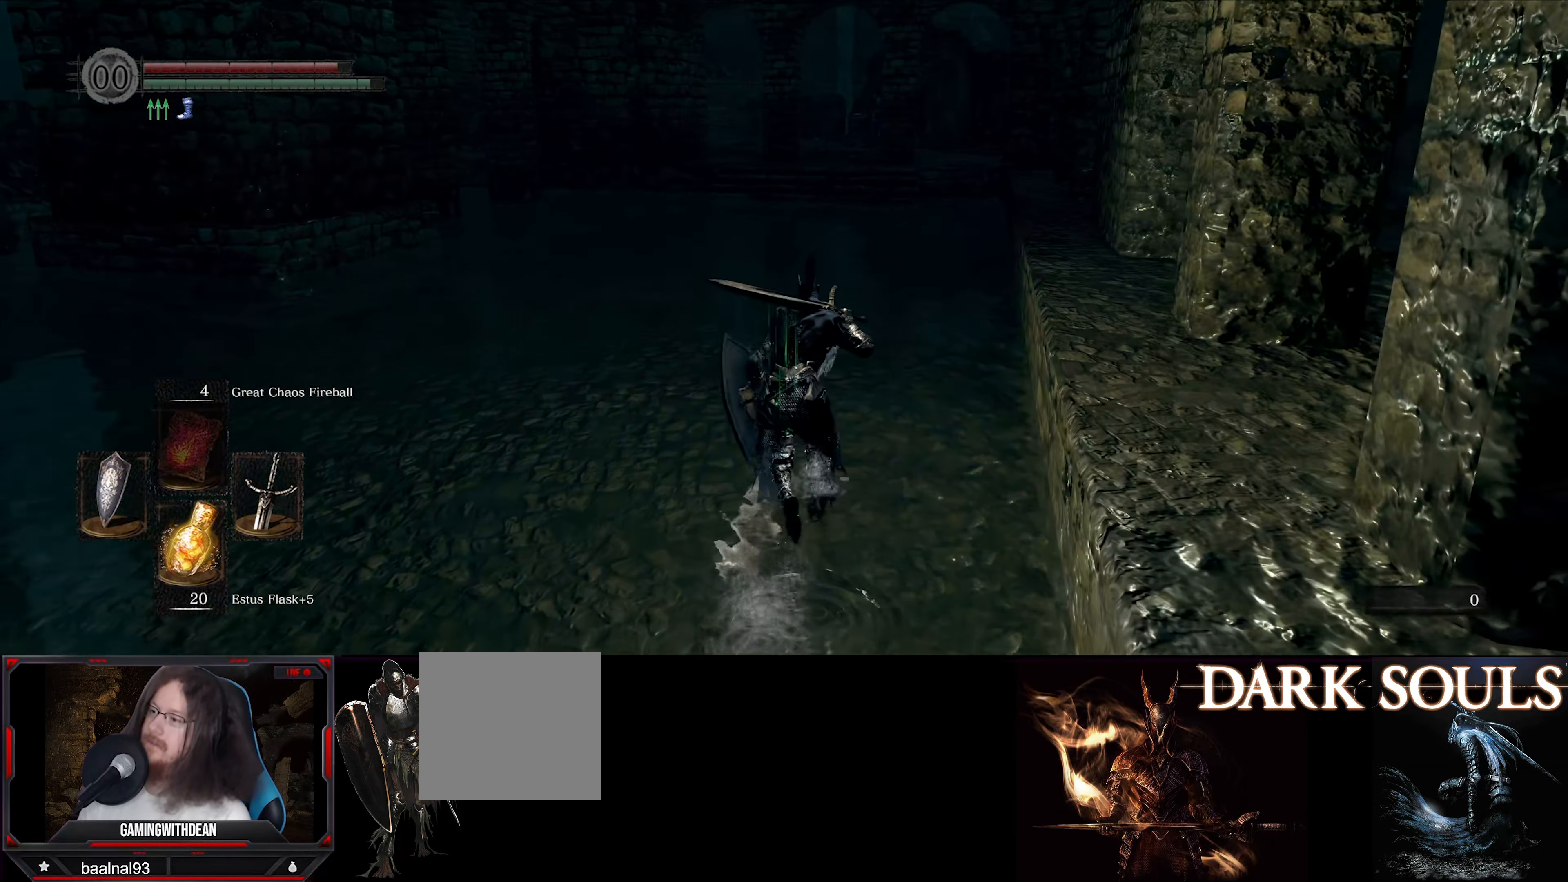
{"buttons": ["B"], "left_stick": "up", "right_stick": "center", "events": []}
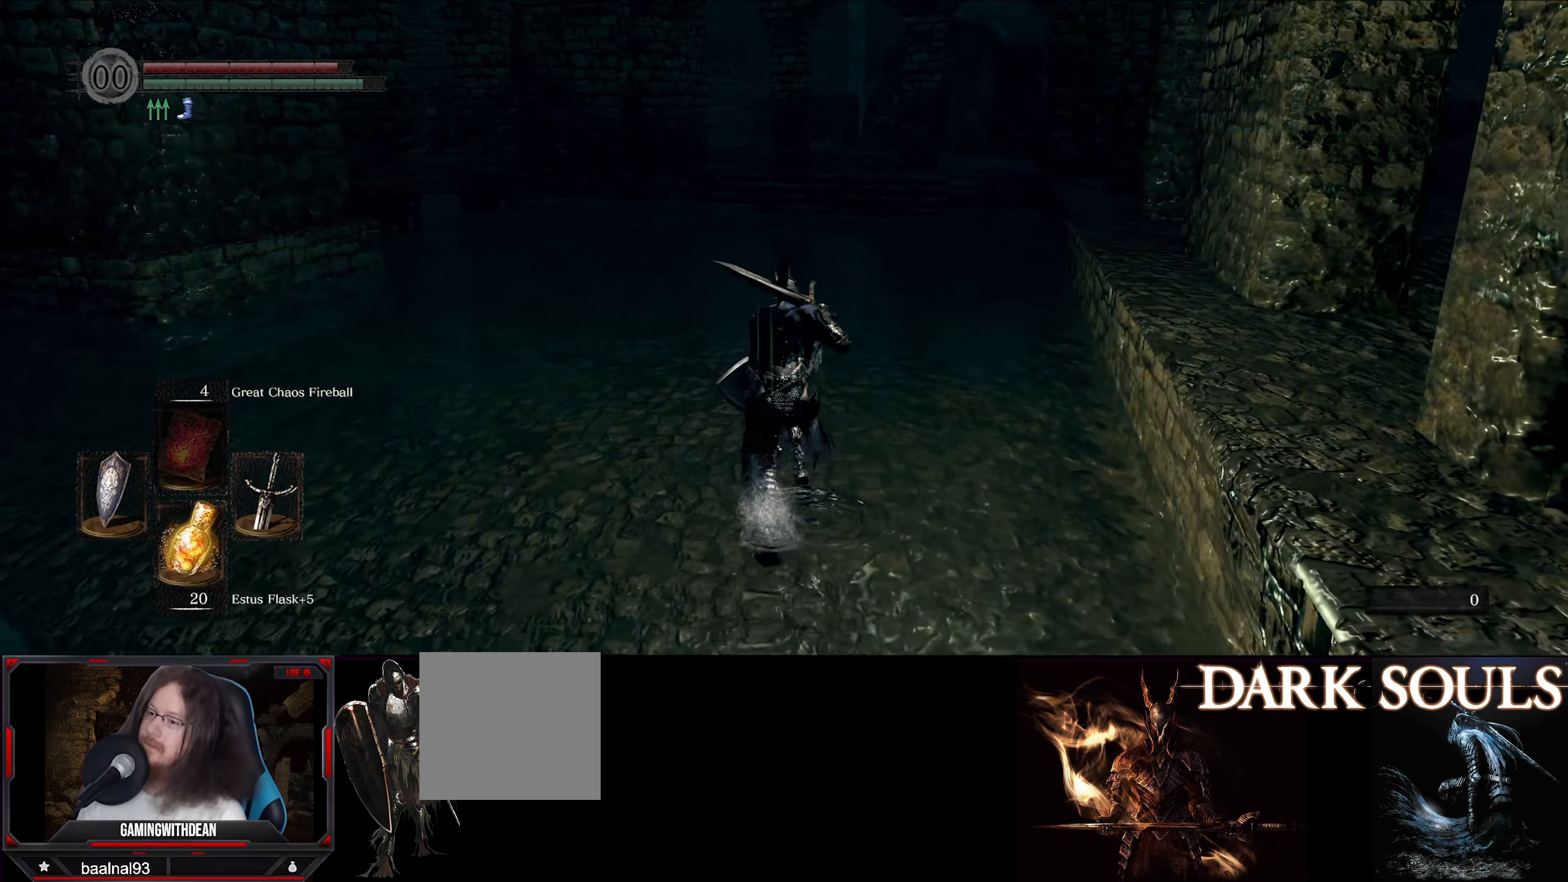
{"buttons": ["B"], "left_stick": "up", "right_stick": "center", "events": []}
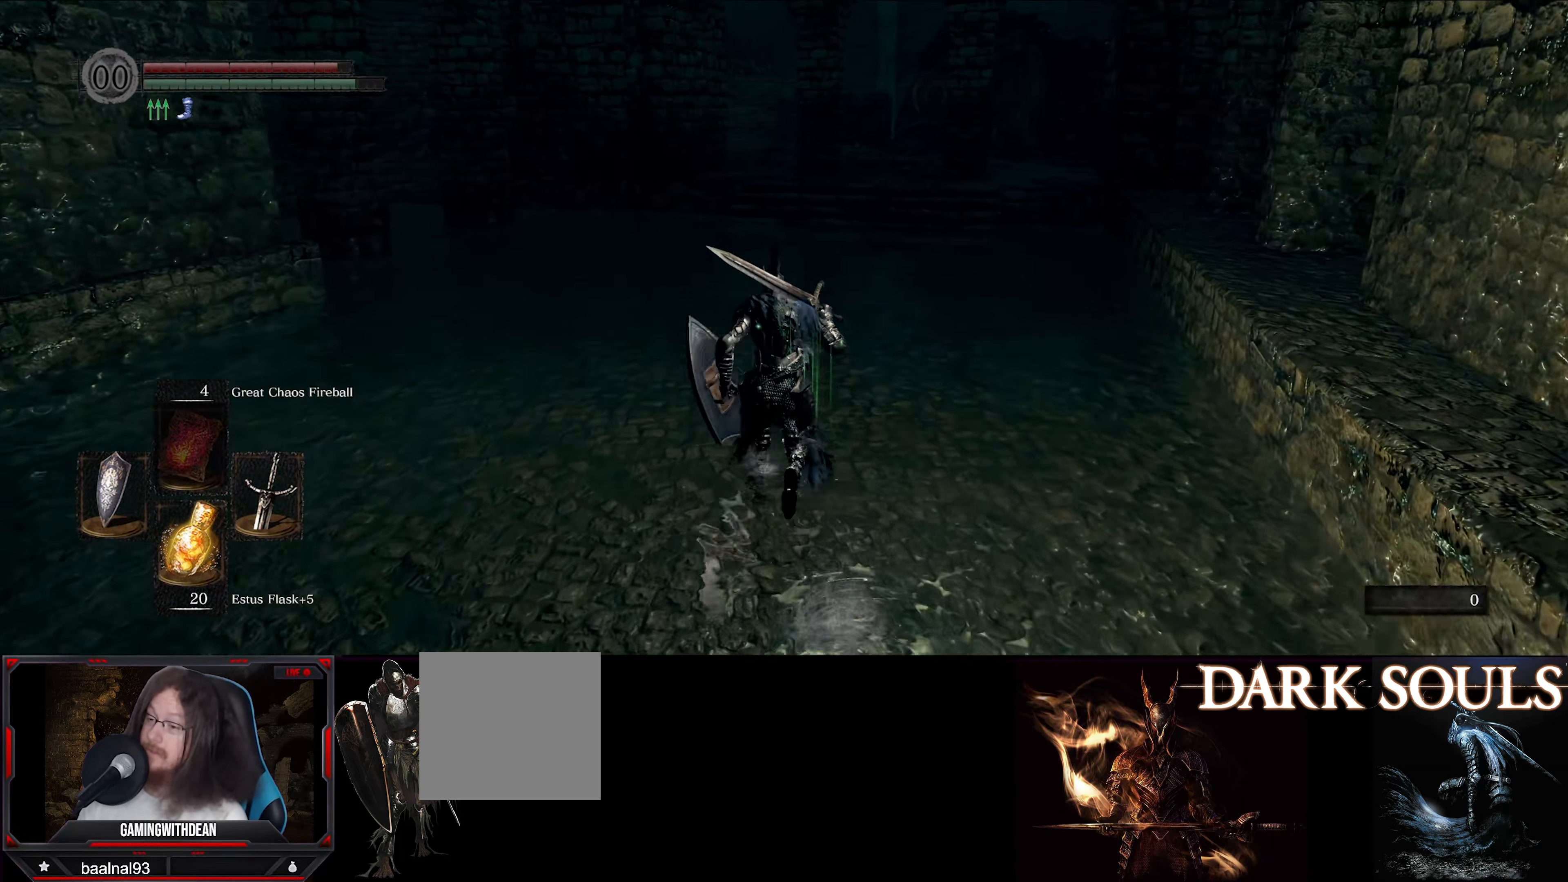
{"buttons": ["B"], "left_stick": "up", "right_stick": "center", "events": []}
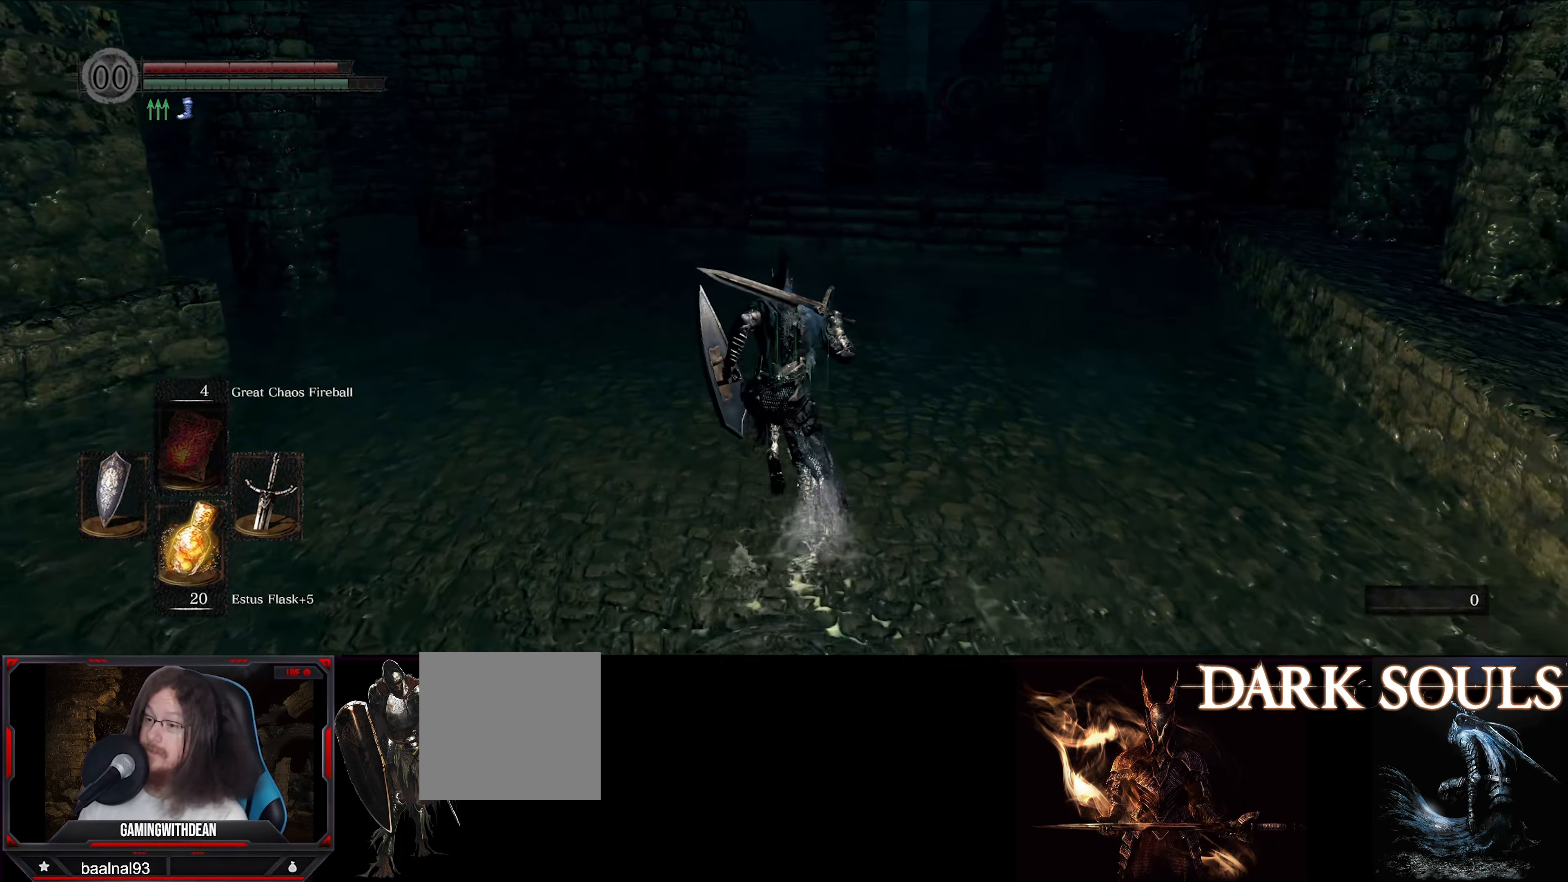
{"buttons": ["B"], "left_stick": "up", "right_stick": "center", "events": []}
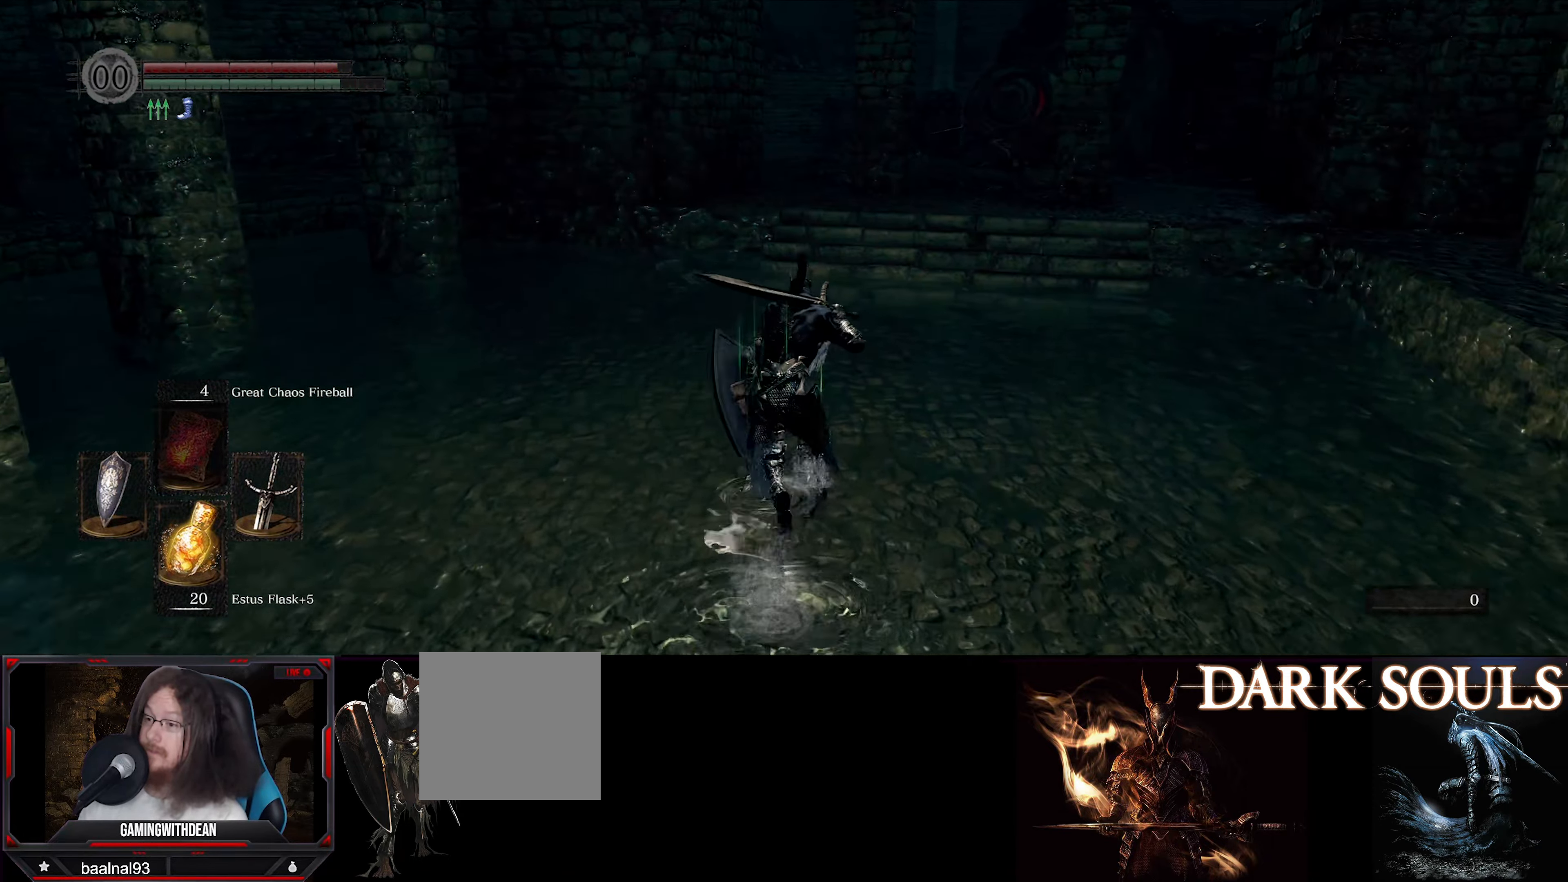
{"buttons": [], "left_stick": "up", "right_stick": "center", "events": [[433, "B", "up"]]}
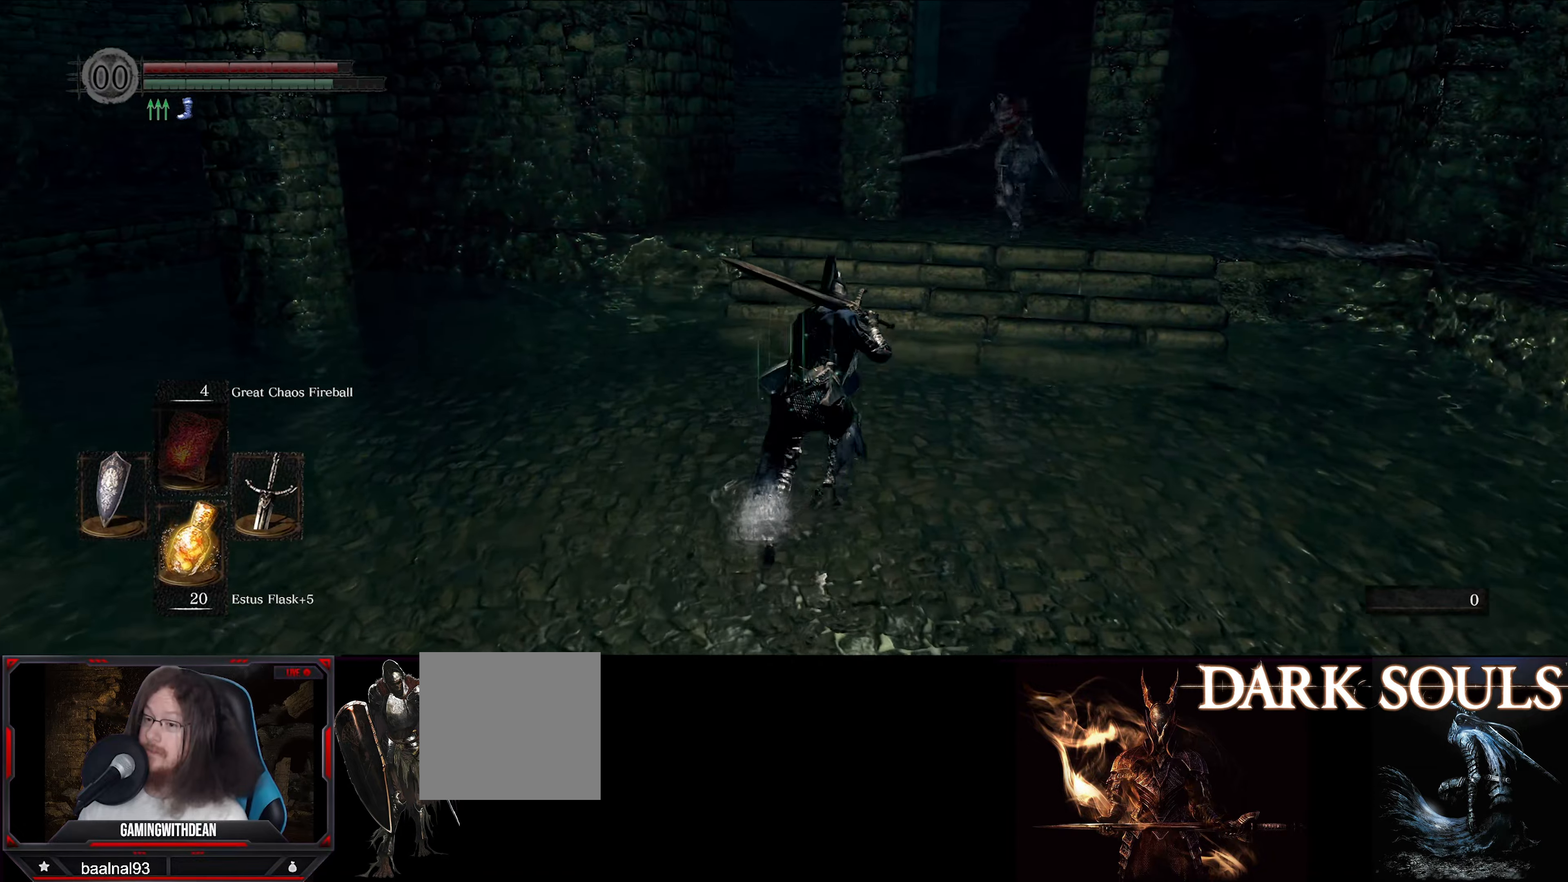
{"buttons": ["L1"], "left_stick": "up-left", "right_stick": "center", "events": [[66, "L1", "down"], [316, "left_stick", "up-left"]]}
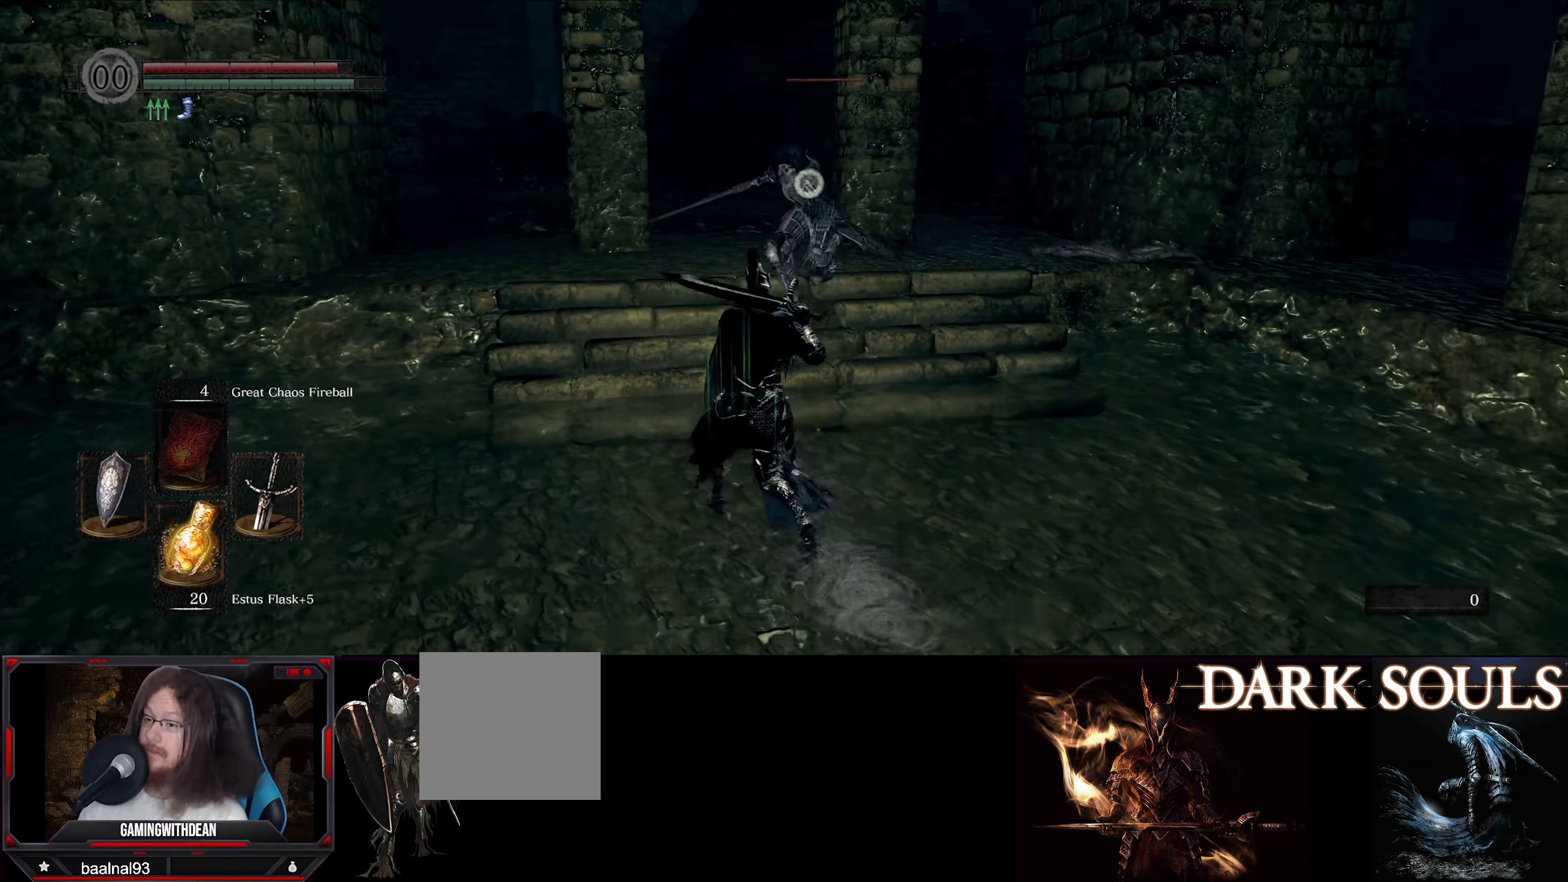
{"buttons": ["L1"], "left_stick": "up-left", "right_stick": "center", "events": []}
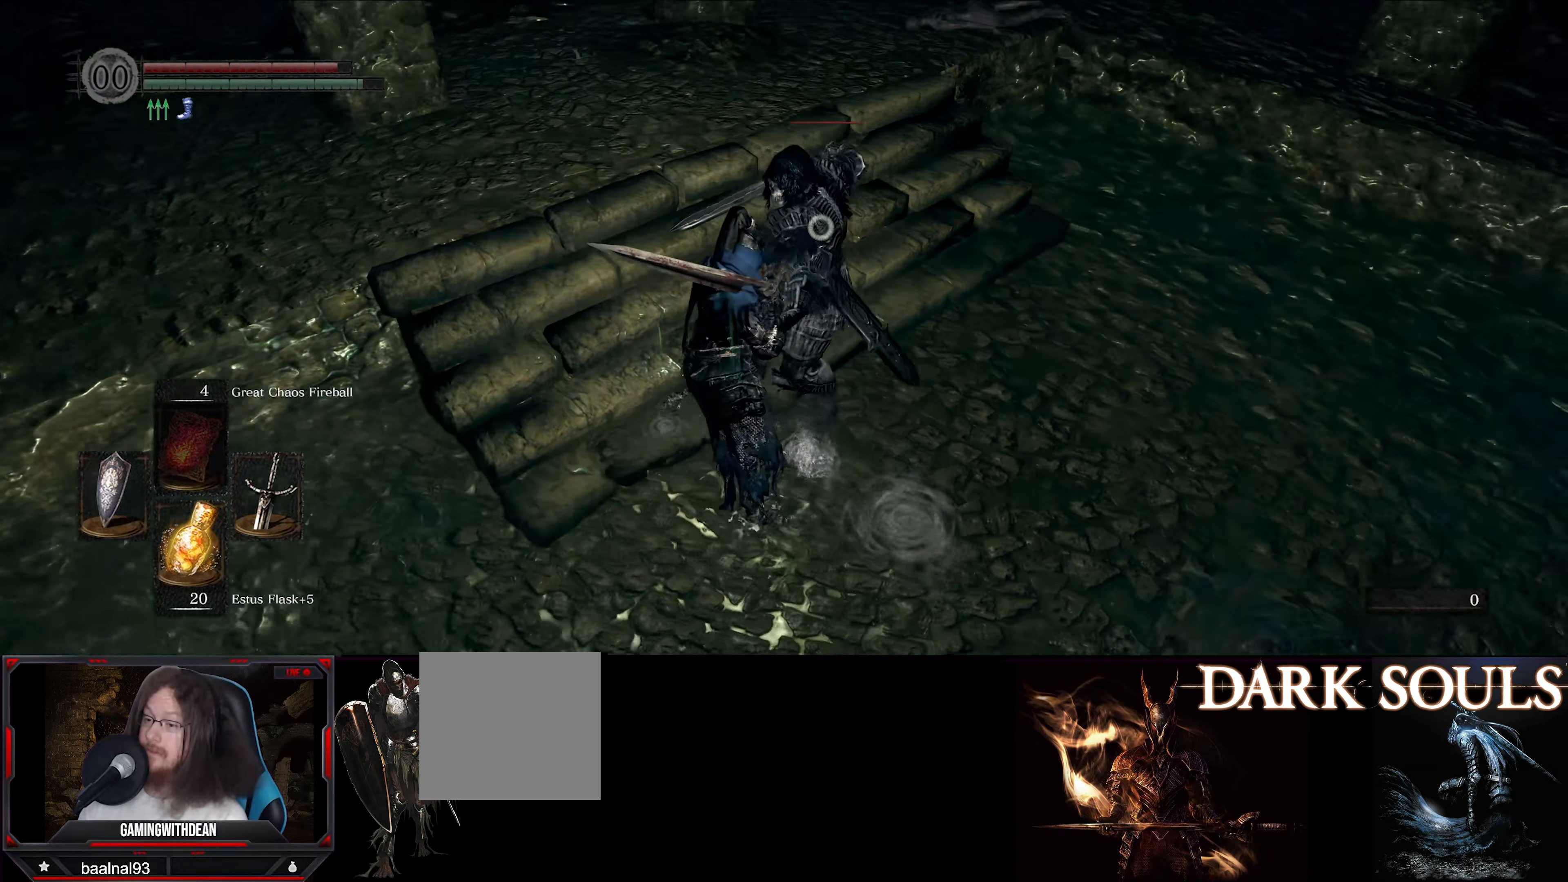
{"buttons": ["L1"], "left_stick": "down-left", "right_stick": "center", "events": [[316, "left_stick", "down-left"]]}